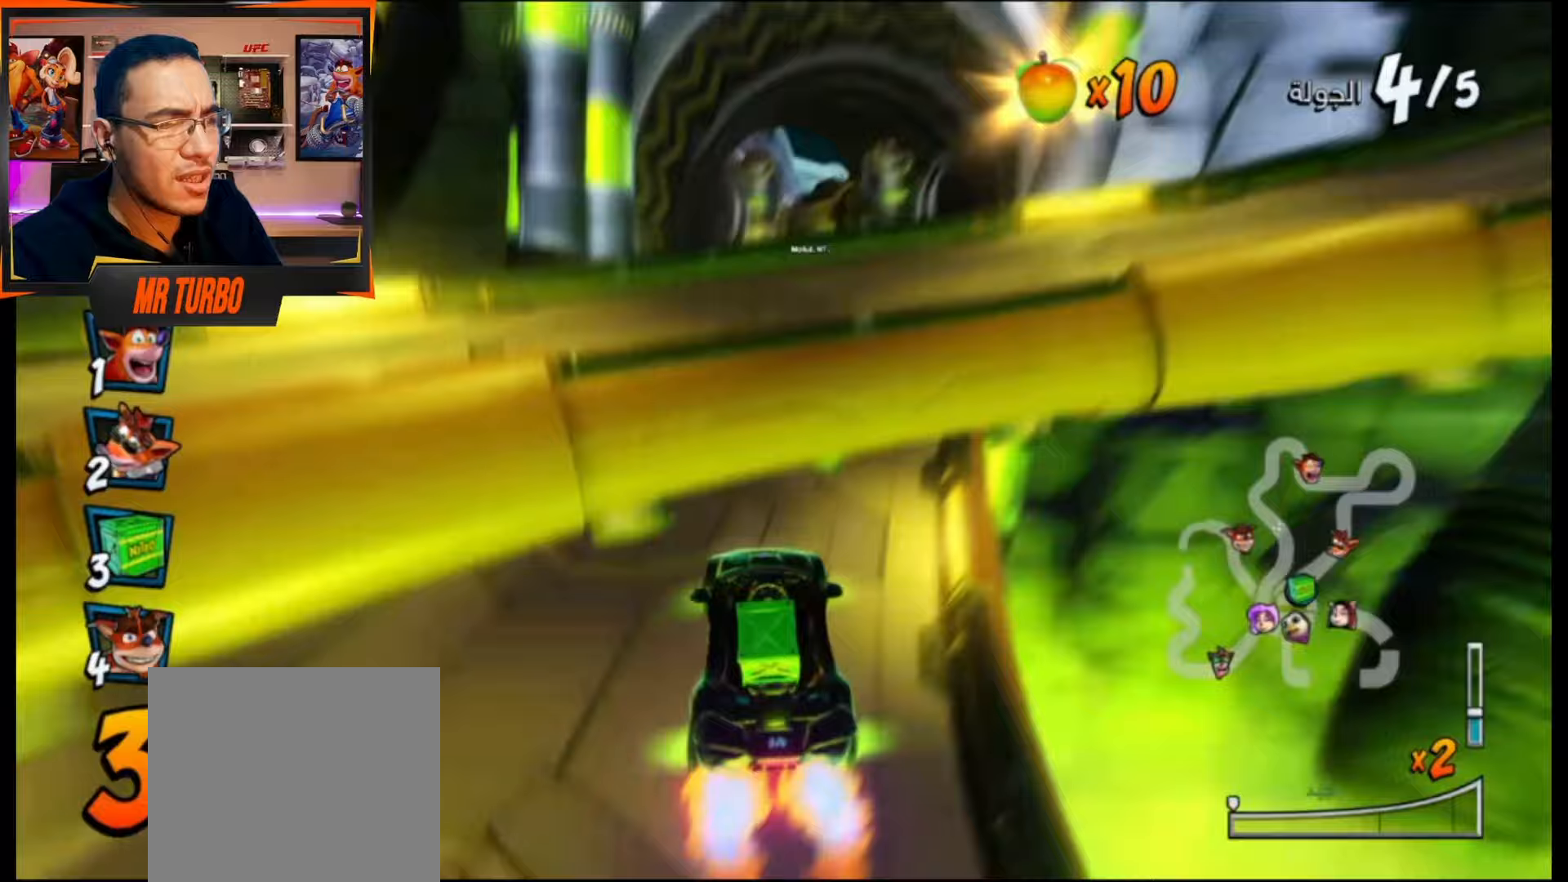
Gameplay with a controller (PlayStation layout); each line is a JSON object with the inputs held at the frame after it. "events" lists button and stick changes between this image and that frame as [ms after this image, input, new state], when the widget could be followed in between. Not read: left_stick right_stick.
{"buttons": ["CROSS", "R1"], "events": [[17, "DPAD_RIGHT", "up"], [133, "DPAD_LEFT", "down"], [500, "DPAD_LEFT", "up"]]}
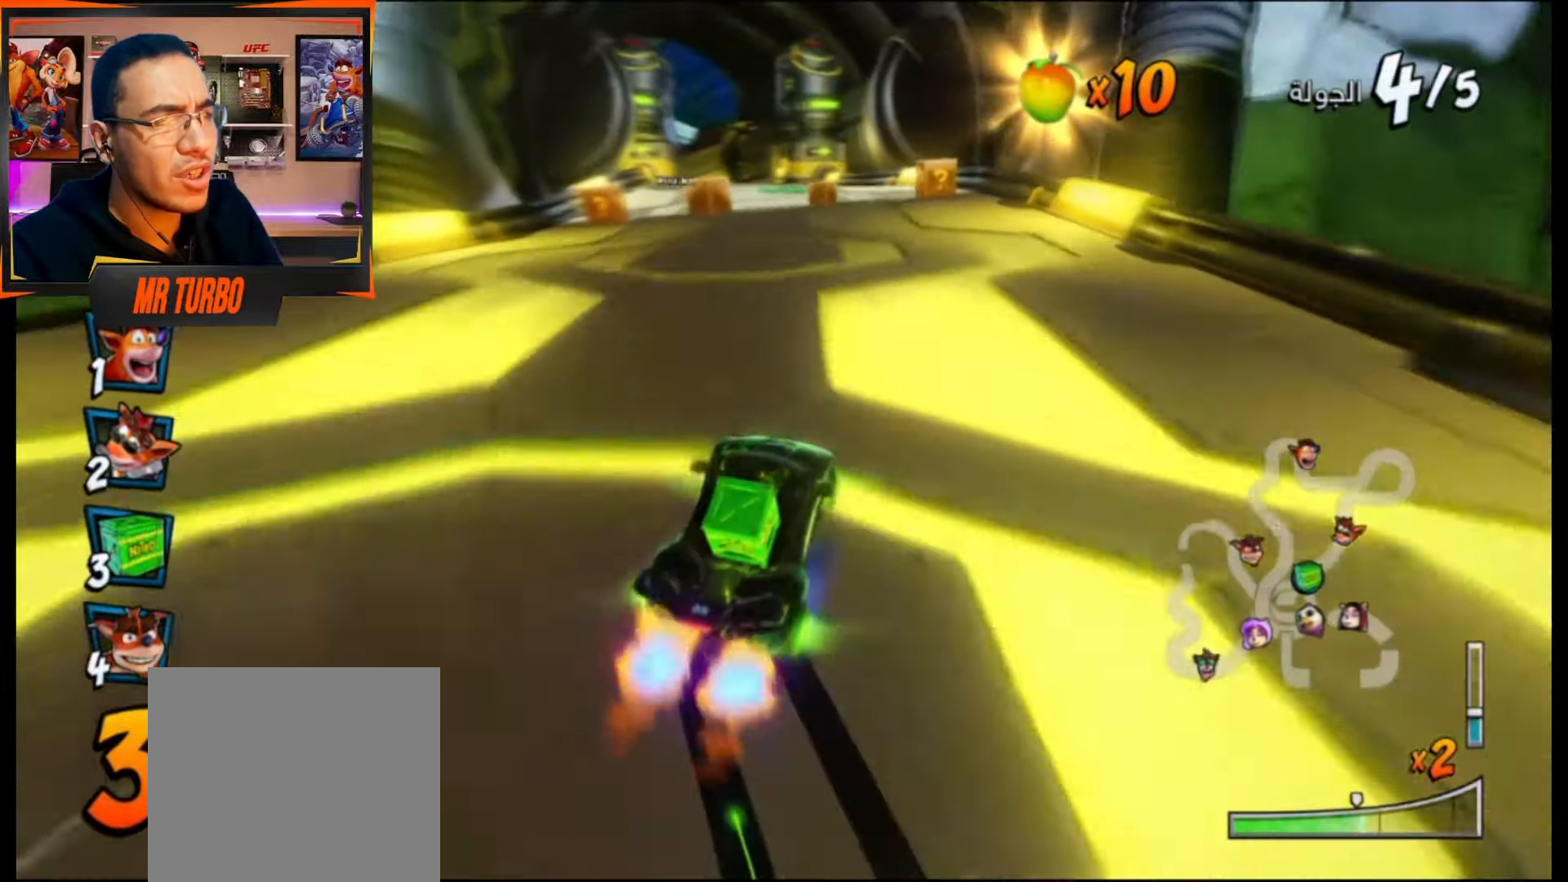
{"buttons": ["CROSS", "R1"], "events": [[267, "L1", "down"], [300, "DPAD_RIGHT", "down"], [400, "L1", "up"], [483, "DPAD_RIGHT", "up"]]}
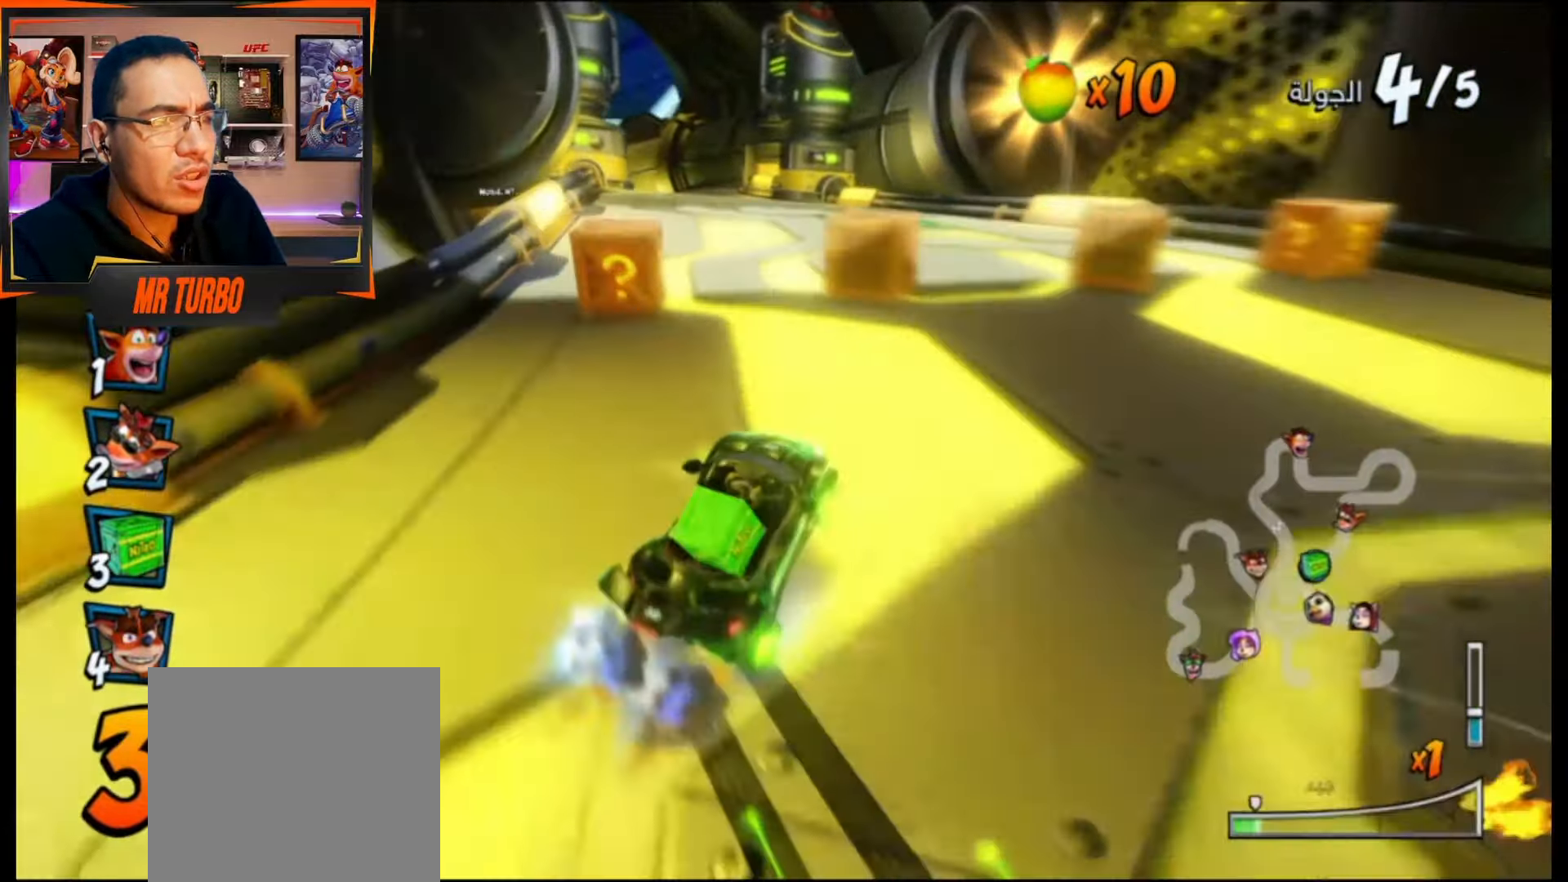
{"buttons": ["CROSS", "R1"], "events": []}
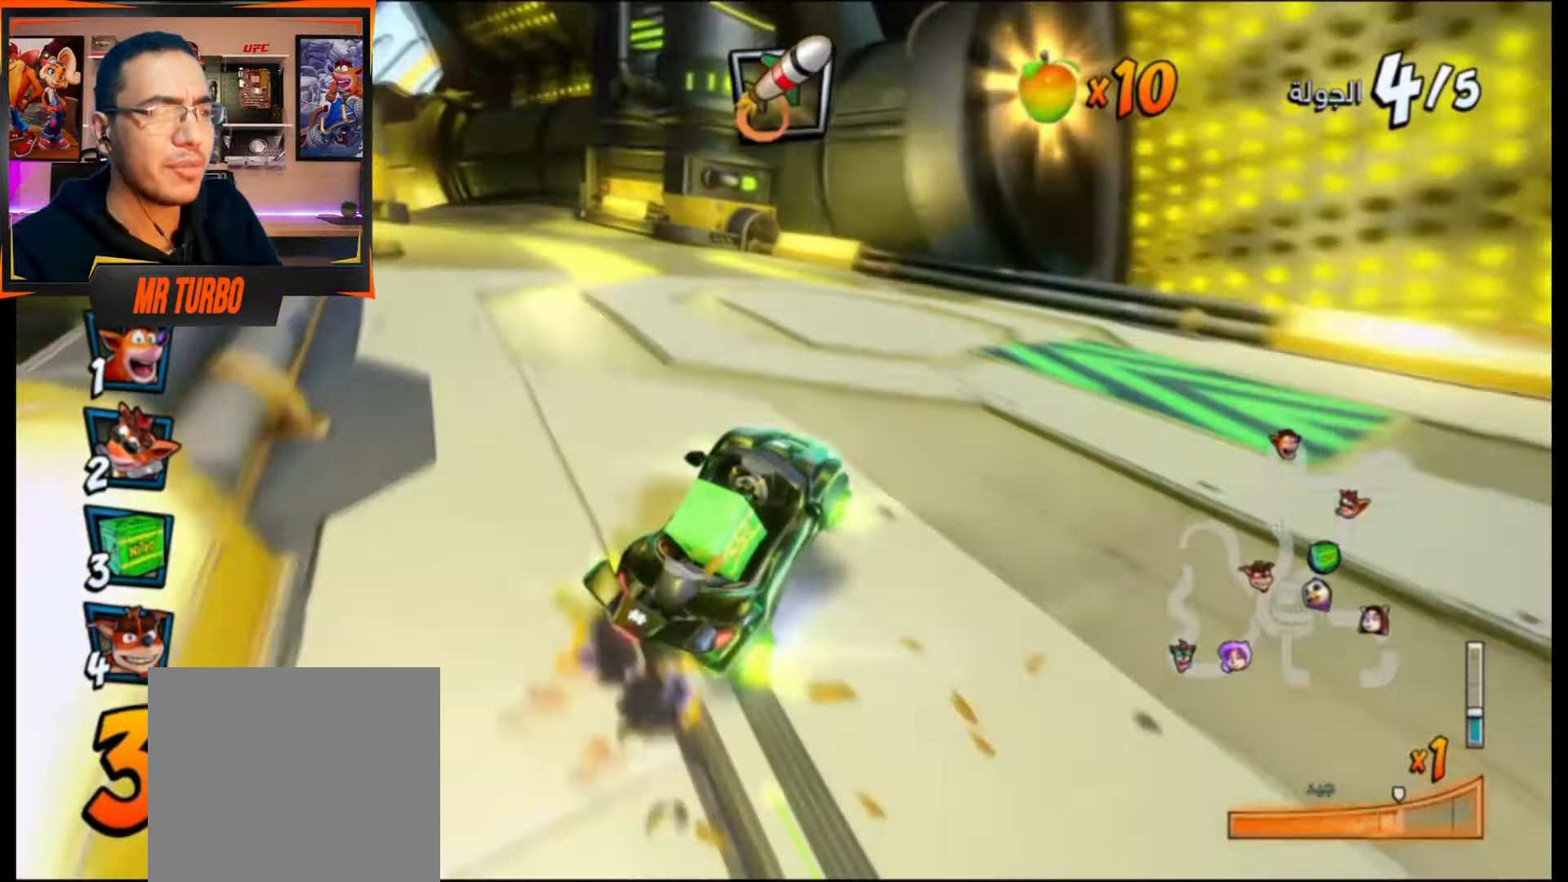
{"buttons": ["CROSS", "DPAD_DOWN", "DPAD_LEFT"], "events": [[150, "L1", "down"], [167, "CIRCLE", "down"], [283, "L1", "up"], [317, "CIRCLE", "up"], [333, "DPAD_LEFT", "down"], [367, "R1", "up"], [417, "DPAD_DOWN", "down"]]}
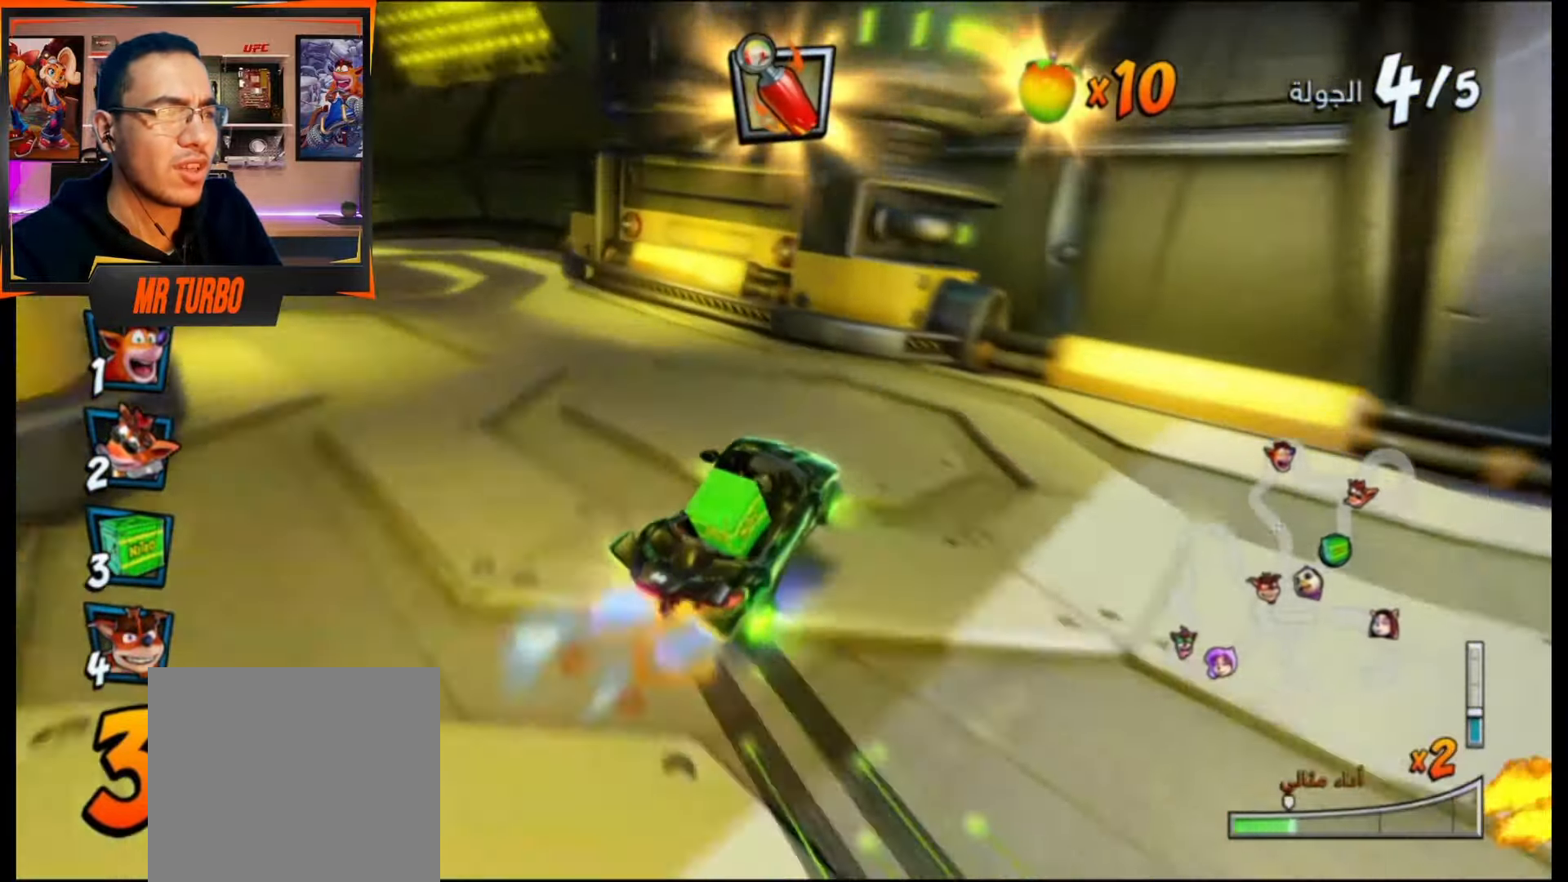
{"buttons": ["CIRCLE", "DPAD_DOWN", "DPAD_LEFT"], "events": [[17, "CROSS", "up"], [117, "SQUARE", "down"], [333, "R1", "down"], [433, "SQUARE", "up"], [450, "CIRCLE", "down"], [450, "R1", "up"]]}
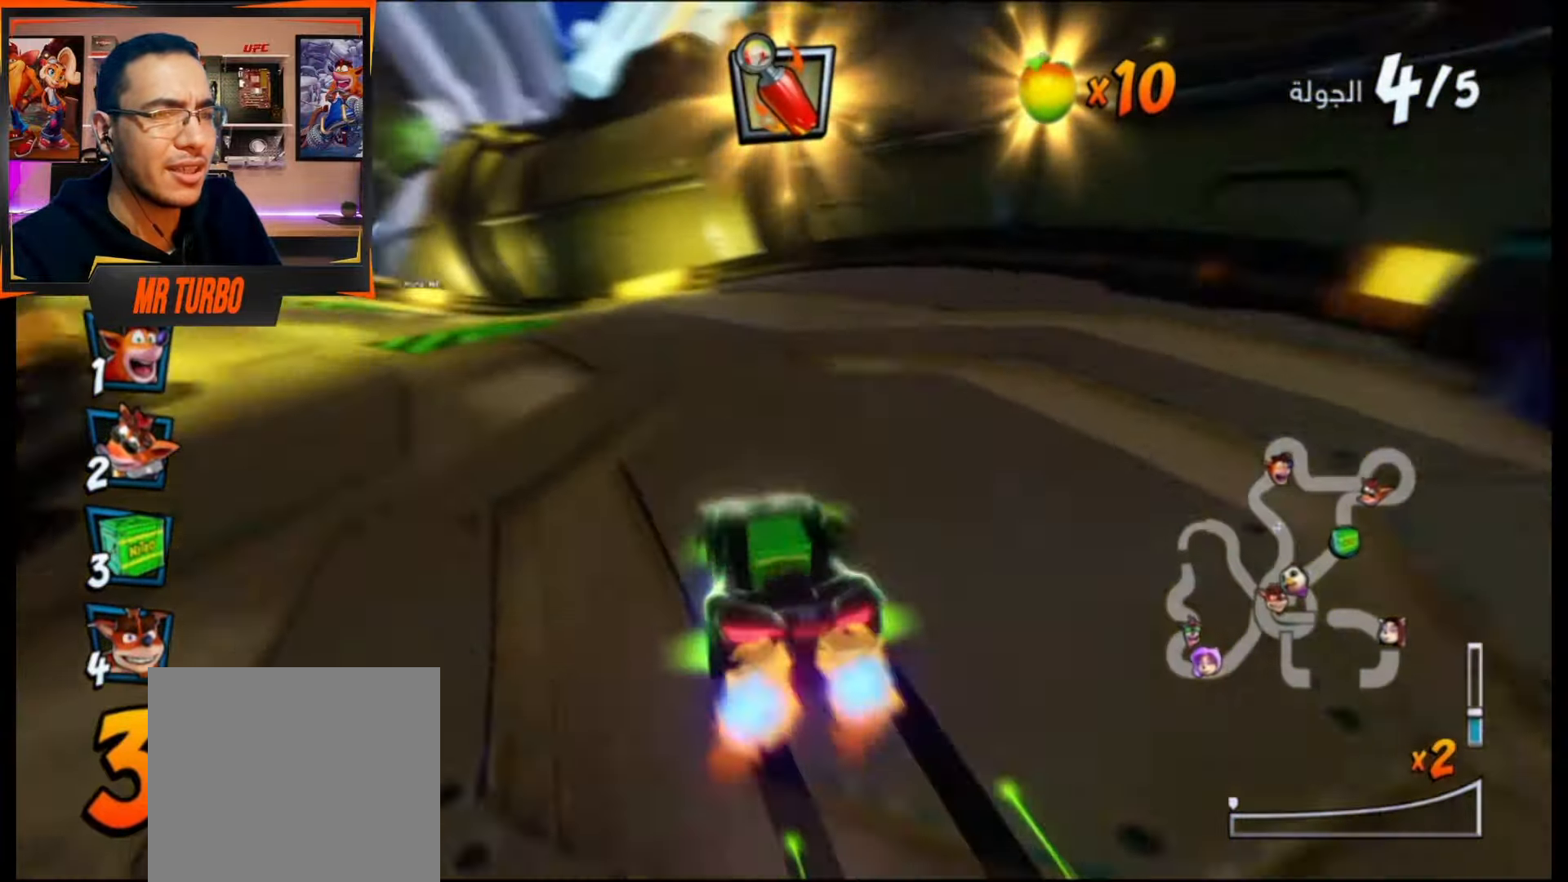
{"buttons": ["CROSS", "R1", "DPAD_RIGHT"], "events": [[17, "CROSS", "down"], [67, "CIRCLE", "up"], [183, "DPAD_DOWN", "up"], [200, "DPAD_LEFT", "up"], [350, "DPAD_RIGHT", "down"], [350, "R1", "down"]]}
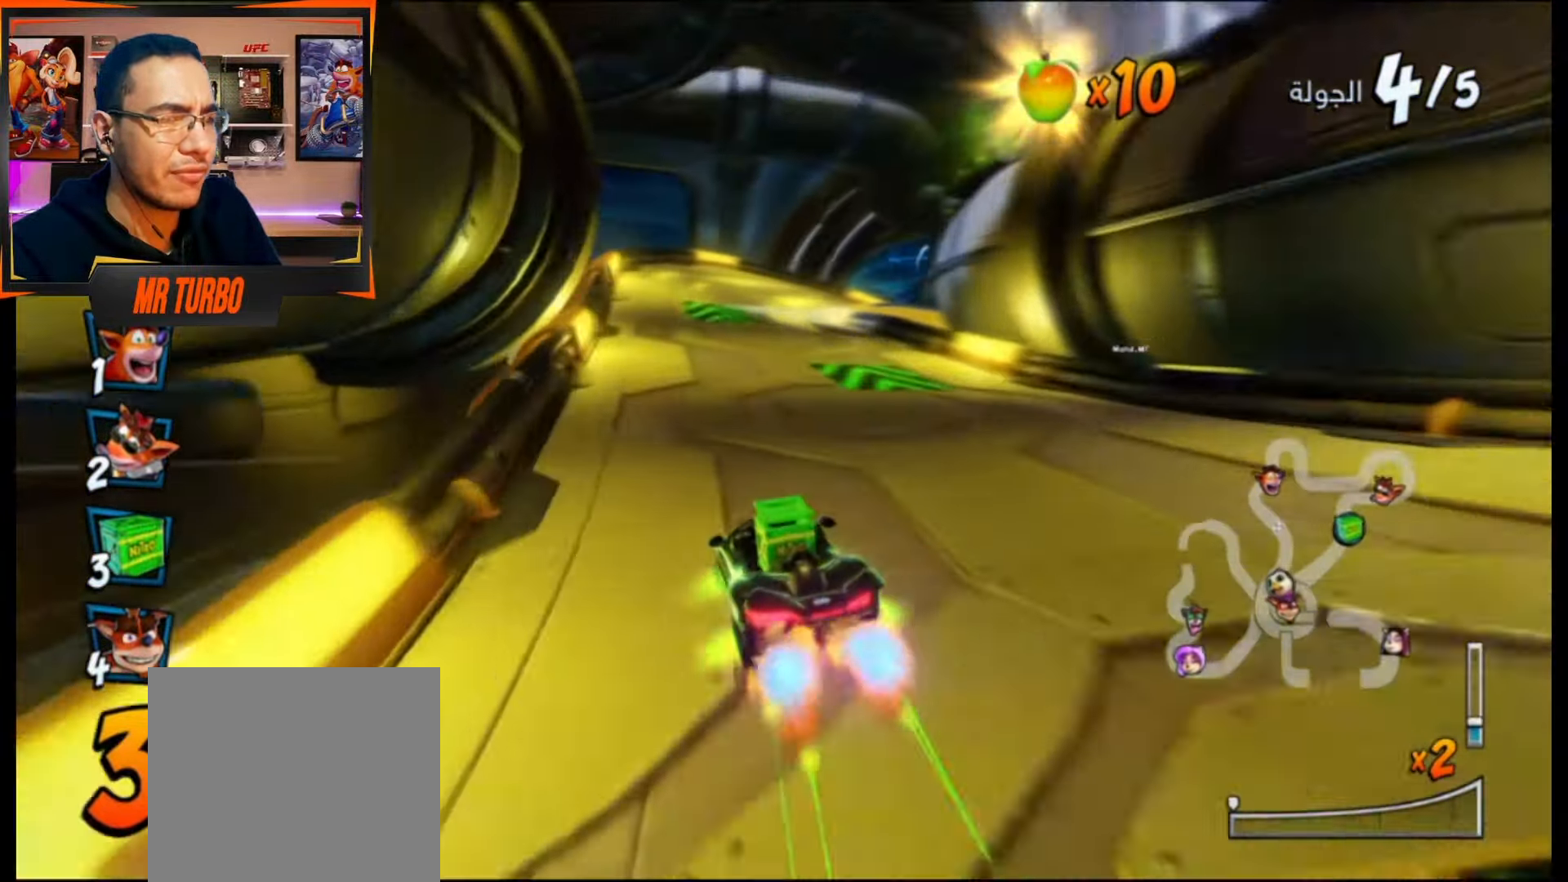
{"buttons": ["CROSS", "R1"], "events": [[50, "DPAD_RIGHT", "up"], [267, "DPAD_LEFT", "down"], [467, "DPAD_LEFT", "up"]]}
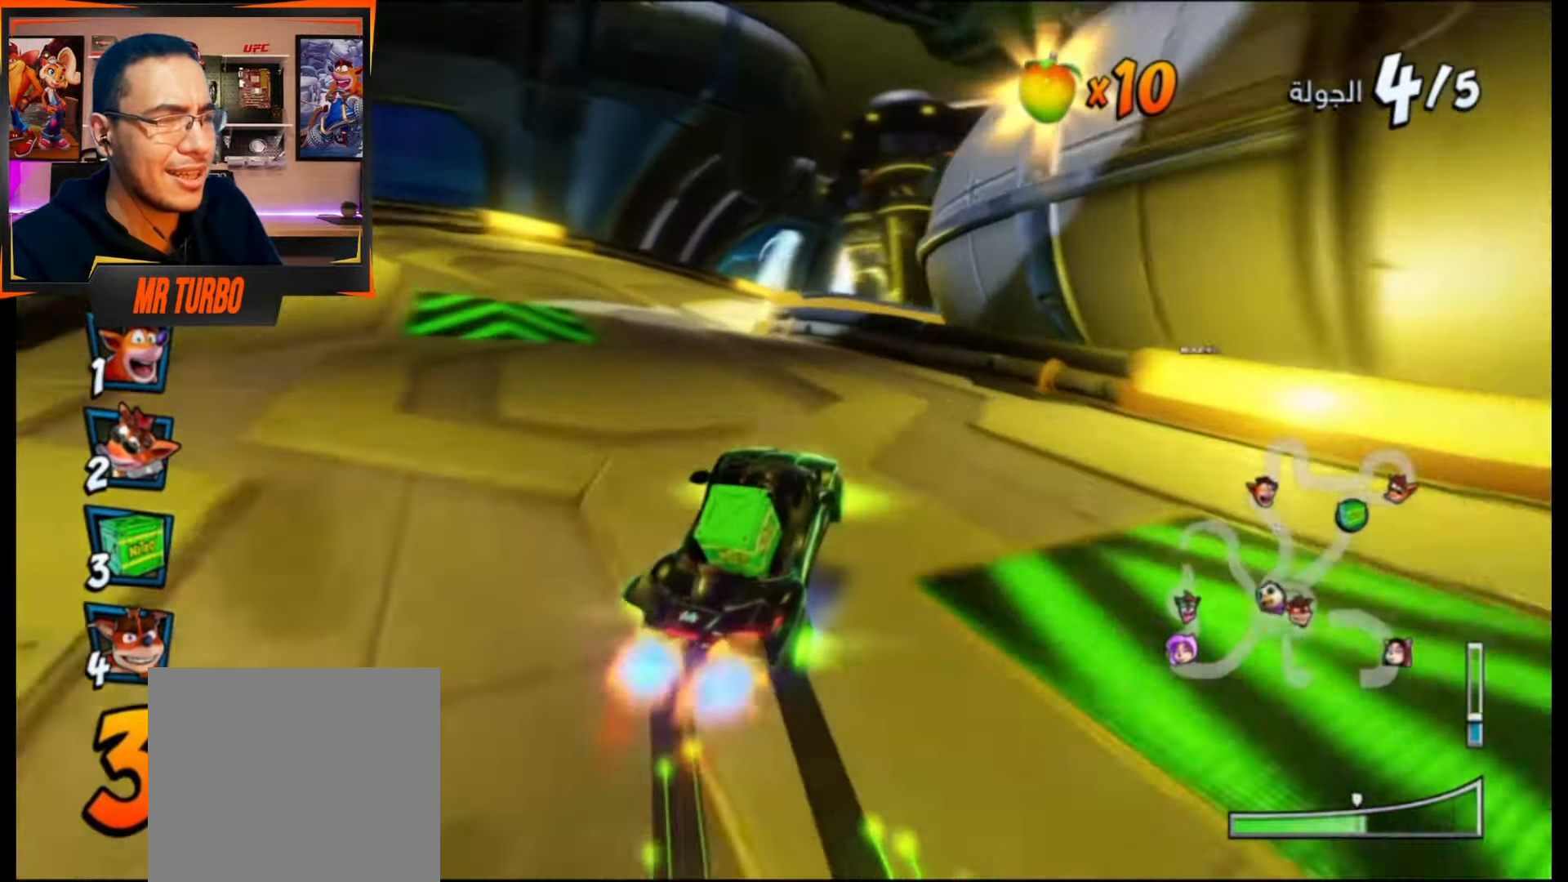
{"buttons": ["SQUARE", "DPAD_DOWN", "DPAD_RIGHT"], "events": [[183, "L1", "down"], [300, "DPAD_DOWN", "down"], [300, "DPAD_RIGHT", "down"], [317, "L1", "up"], [383, "R1", "up"], [433, "CROSS", "up"], [500, "SQUARE", "down"]]}
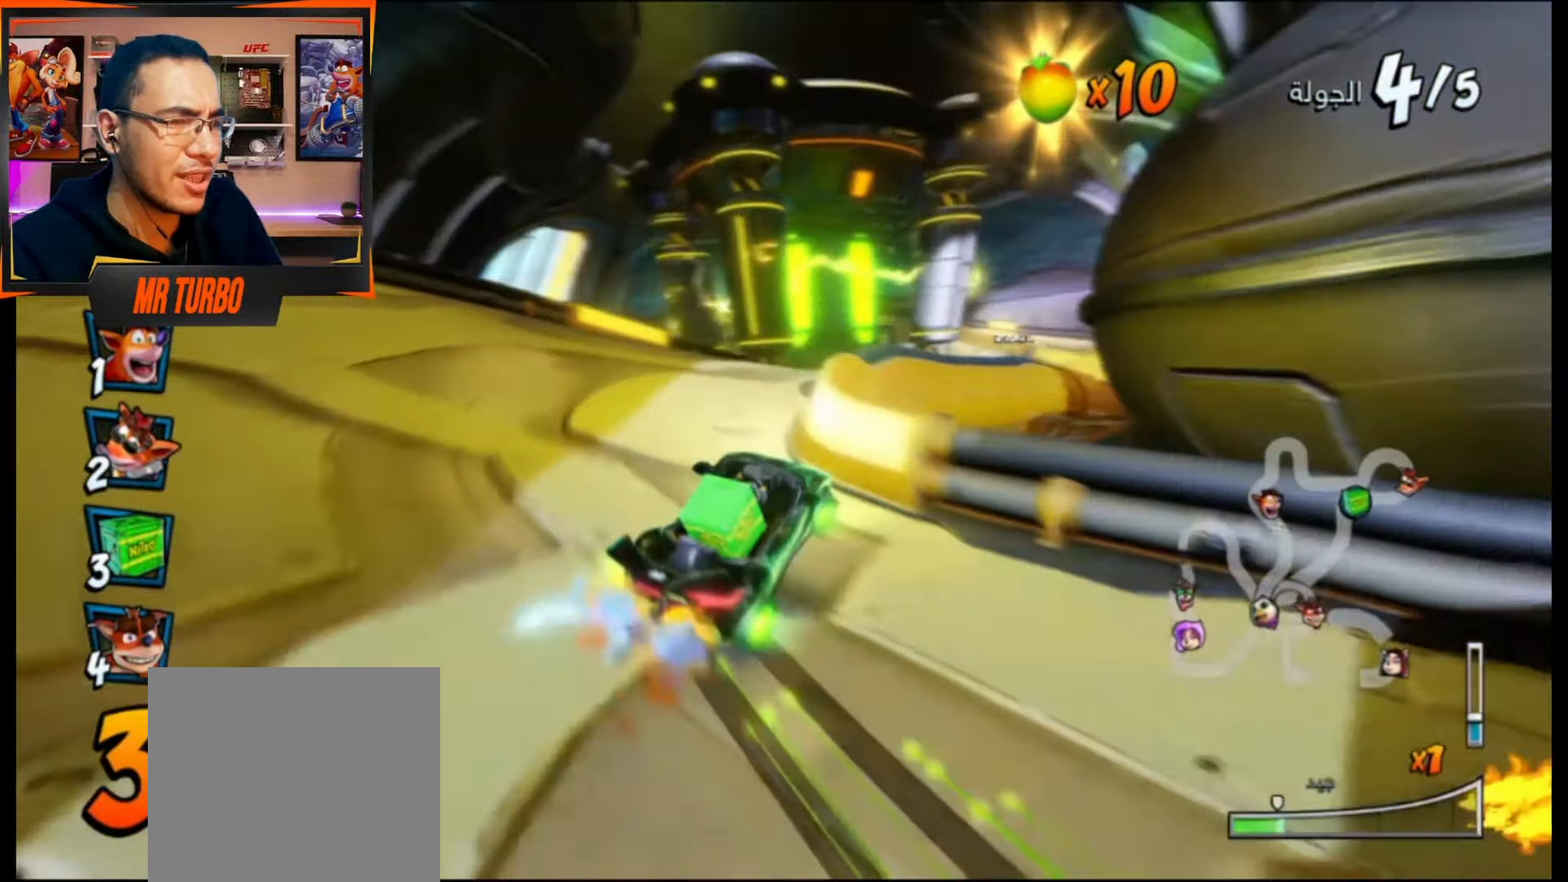
{"buttons": ["CROSS"], "events": [[100, "R1", "down"], [283, "DPAD_DOWN", "up"], [283, "R1", "up"], [283, "SQUARE", "up"], [300, "DPAD_RIGHT", "up"], [367, "CROSS", "down"]]}
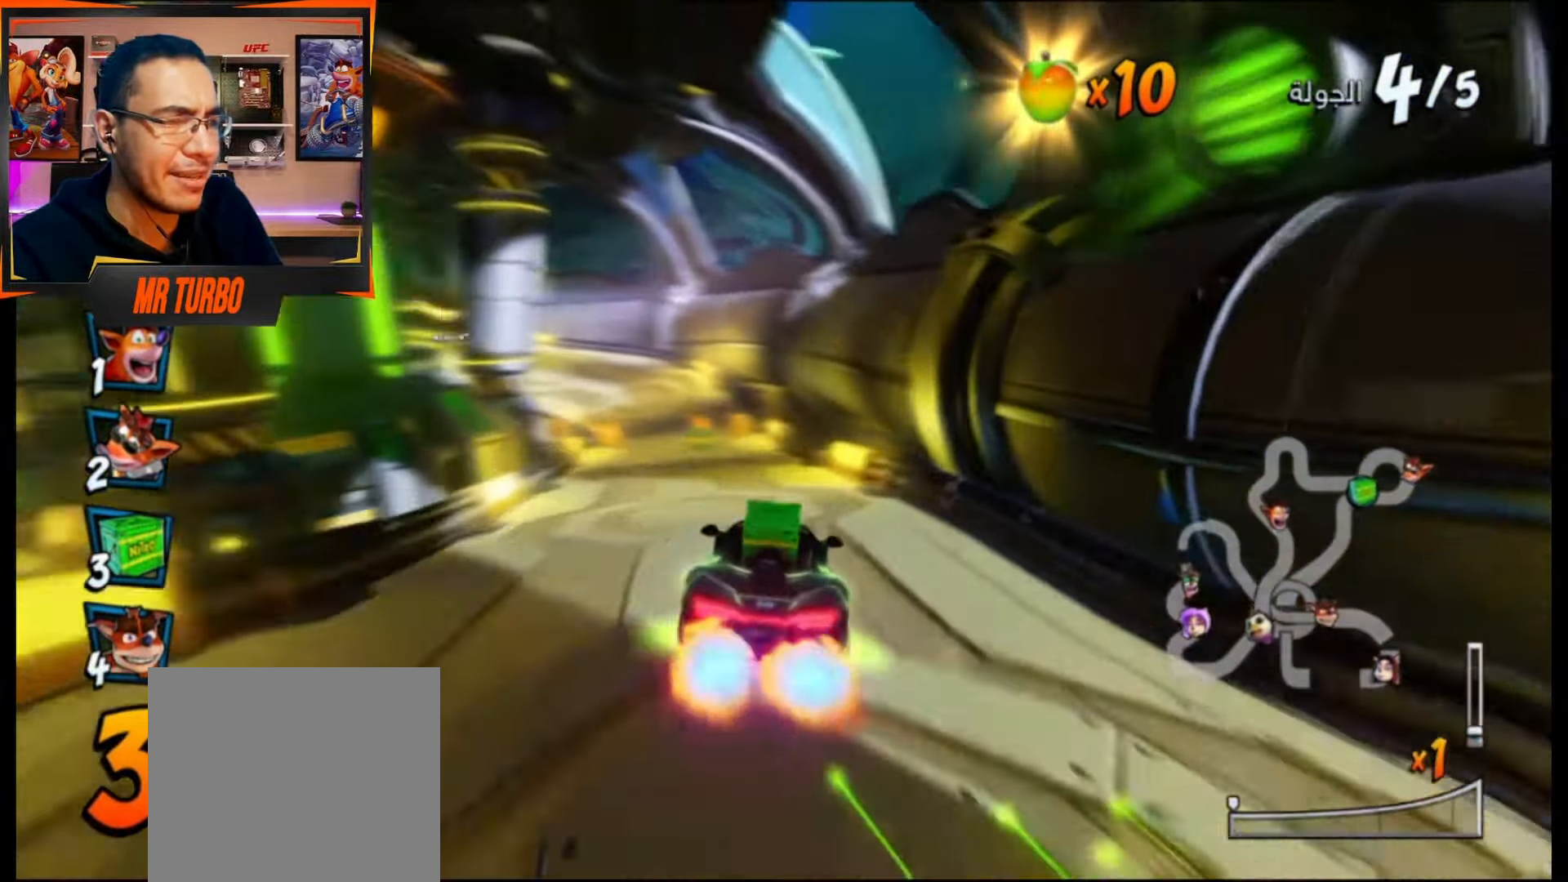
{"buttons": ["CROSS"], "events": [[233, "DPAD_LEFT", "down"], [350, "DPAD_LEFT", "up"]]}
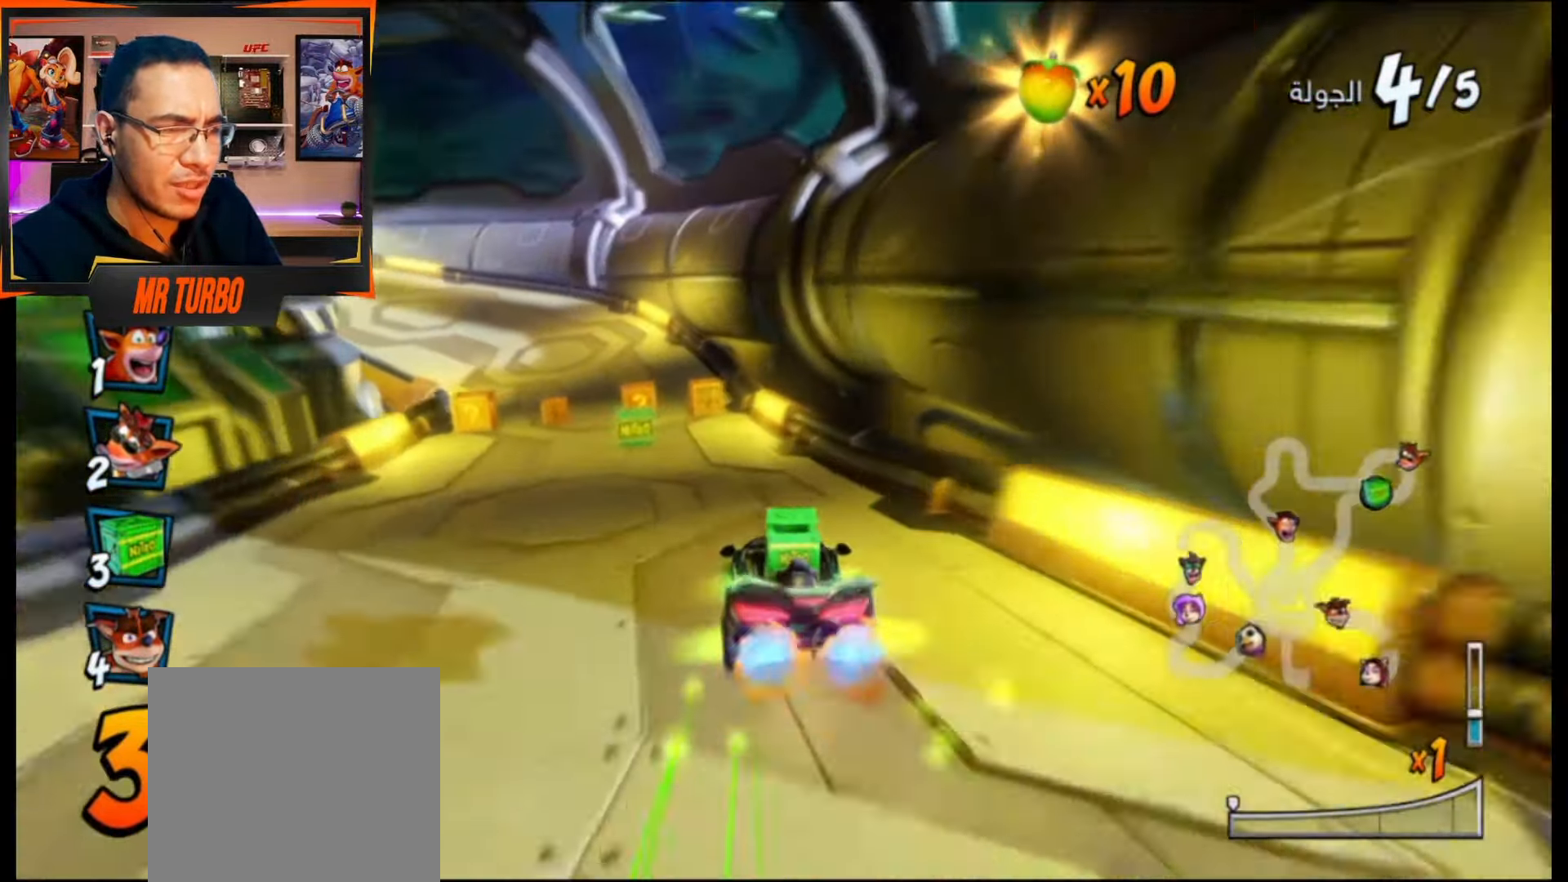
{"buttons": ["CROSS", "R1", "DPAD_DOWN", "DPAD_LEFT"], "events": [[67, "DPAD_LEFT", "down"], [83, "R1", "down"], [117, "DPAD_DOWN", "down"], [200, "R1", "up"], [450, "R1", "down"]]}
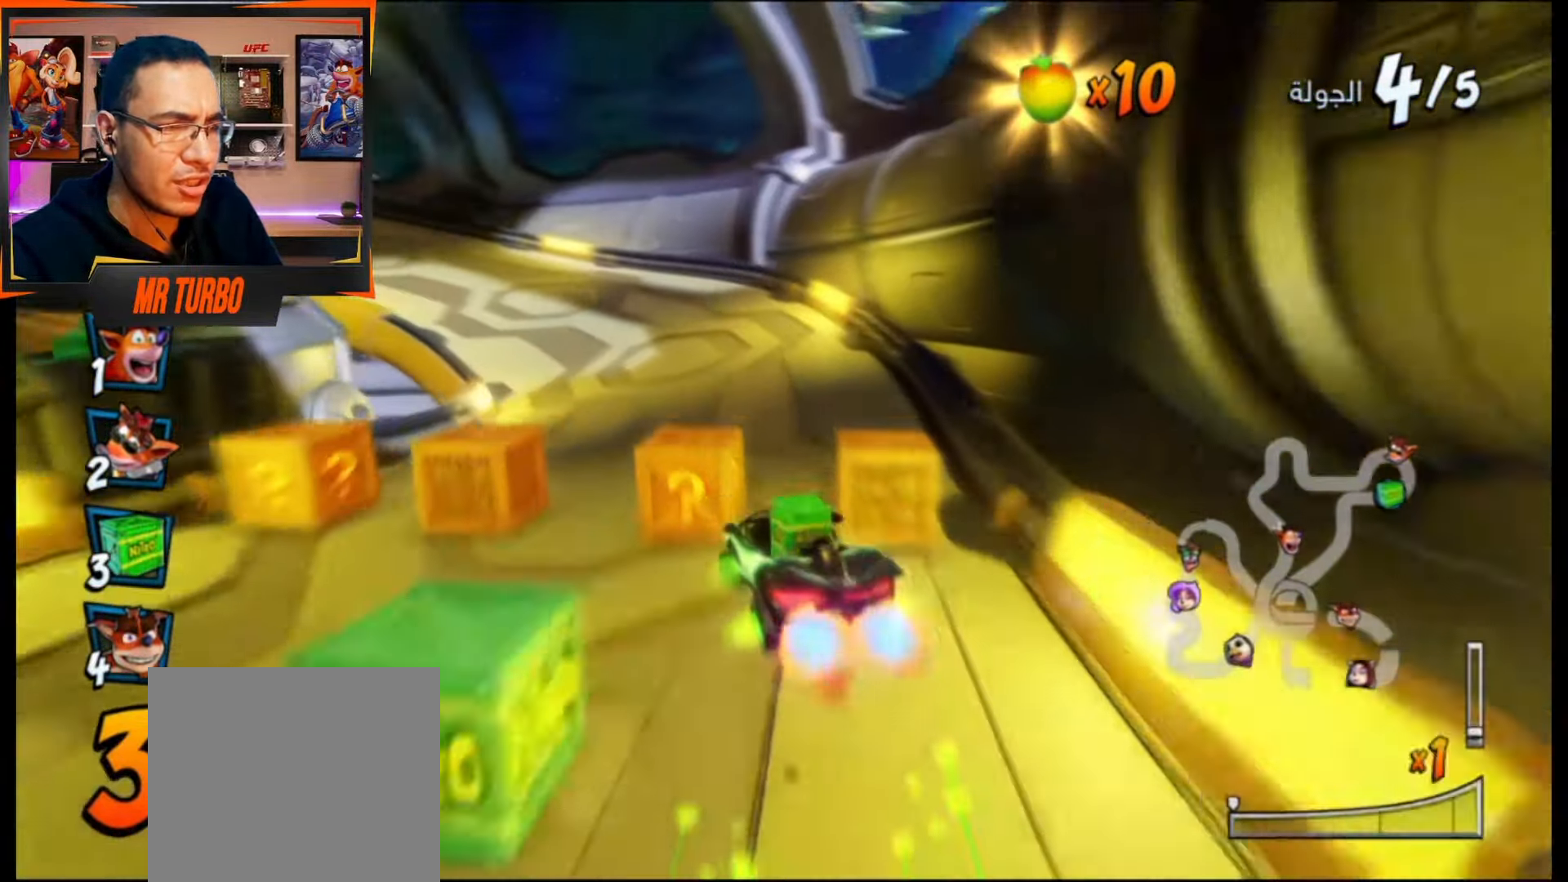
{"buttons": ["CROSS", "R1"], "events": [[183, "DPAD_DOWN", "up"], [200, "DPAD_LEFT", "up"], [283, "DPAD_RIGHT", "down"], [283, "R1", "up"], [333, "DPAD_DOWN", "down"], [400, "DPAD_DOWN", "up"], [433, "DPAD_RIGHT", "up"], [450, "R1", "down"]]}
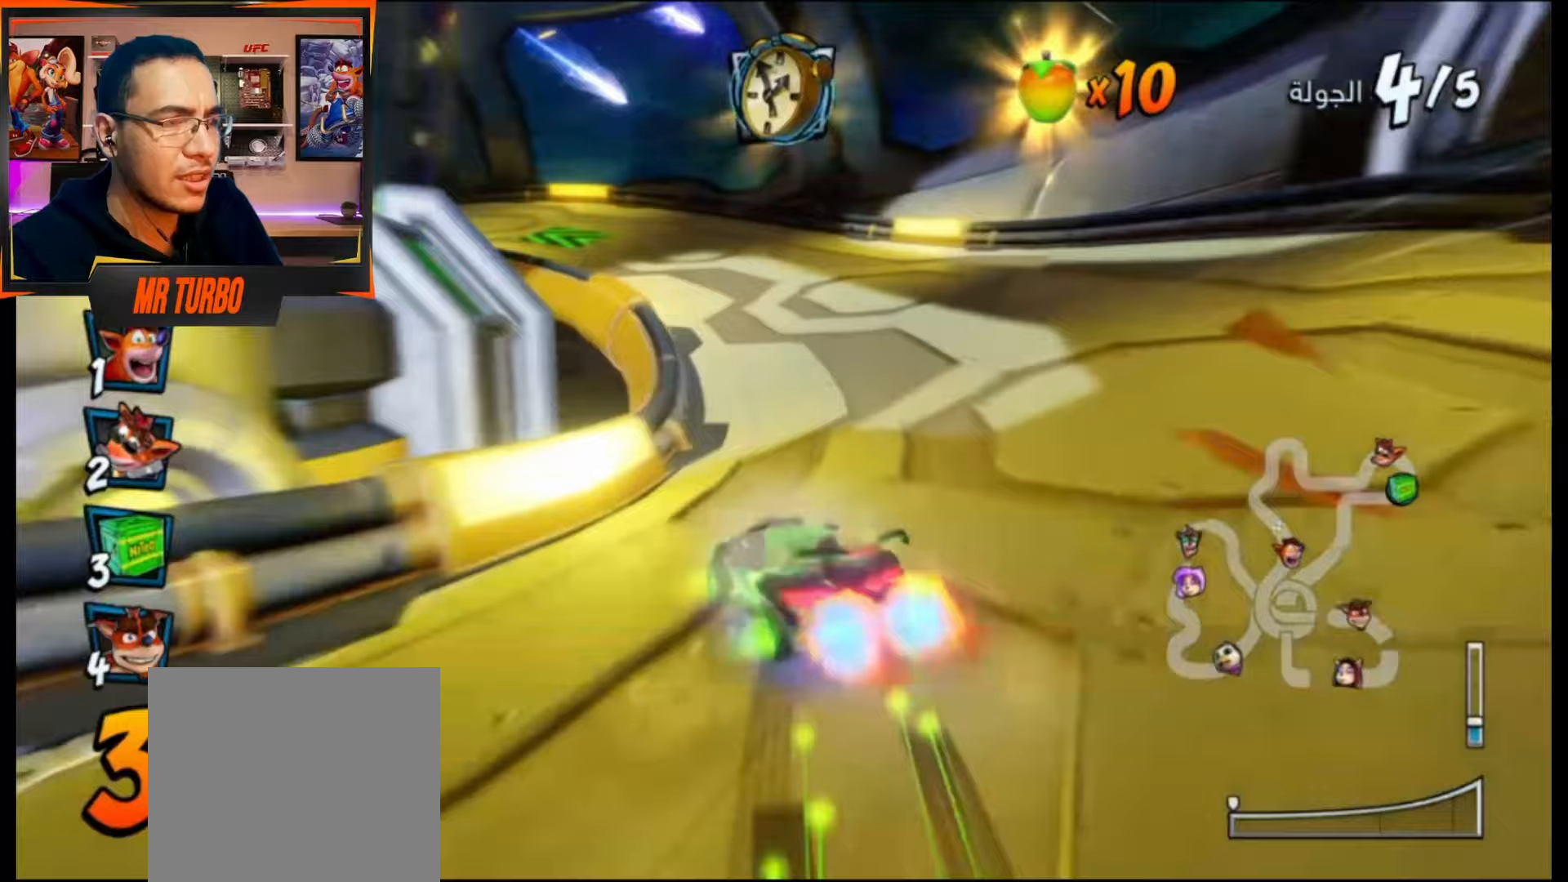
{"buttons": ["SQUARE", "R1", "DPAD_DOWN", "DPAD_LEFT"], "events": [[50, "DPAD_LEFT", "down"], [100, "R1", "up"], [150, "CIRCLE", "down"], [150, "DPAD_DOWN", "down"], [250, "CIRCLE", "up"], [350, "CROSS", "up"], [400, "R1", "down"], [417, "SQUARE", "down"]]}
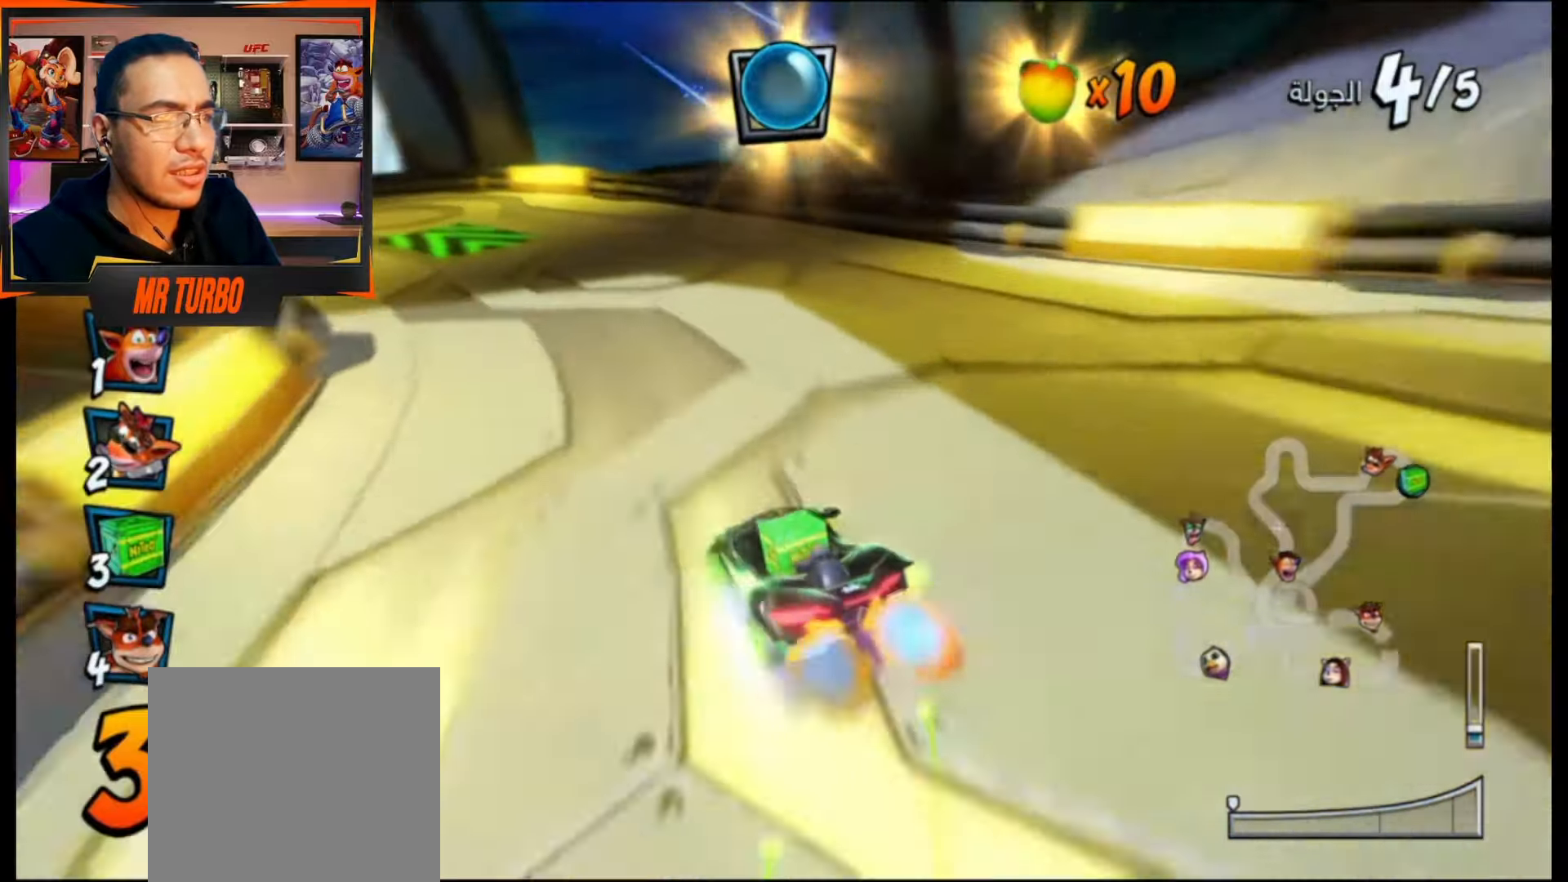
{"buttons": ["CROSS", "DPAD_DOWN", "DPAD_LEFT"], "events": [[67, "R1", "up"], [67, "SQUARE", "up"], [167, "CROSS", "down"], [333, "CIRCLE", "down"], [383, "CROSS", "up"], [400, "CROSS", "down"], [467, "CIRCLE", "up"]]}
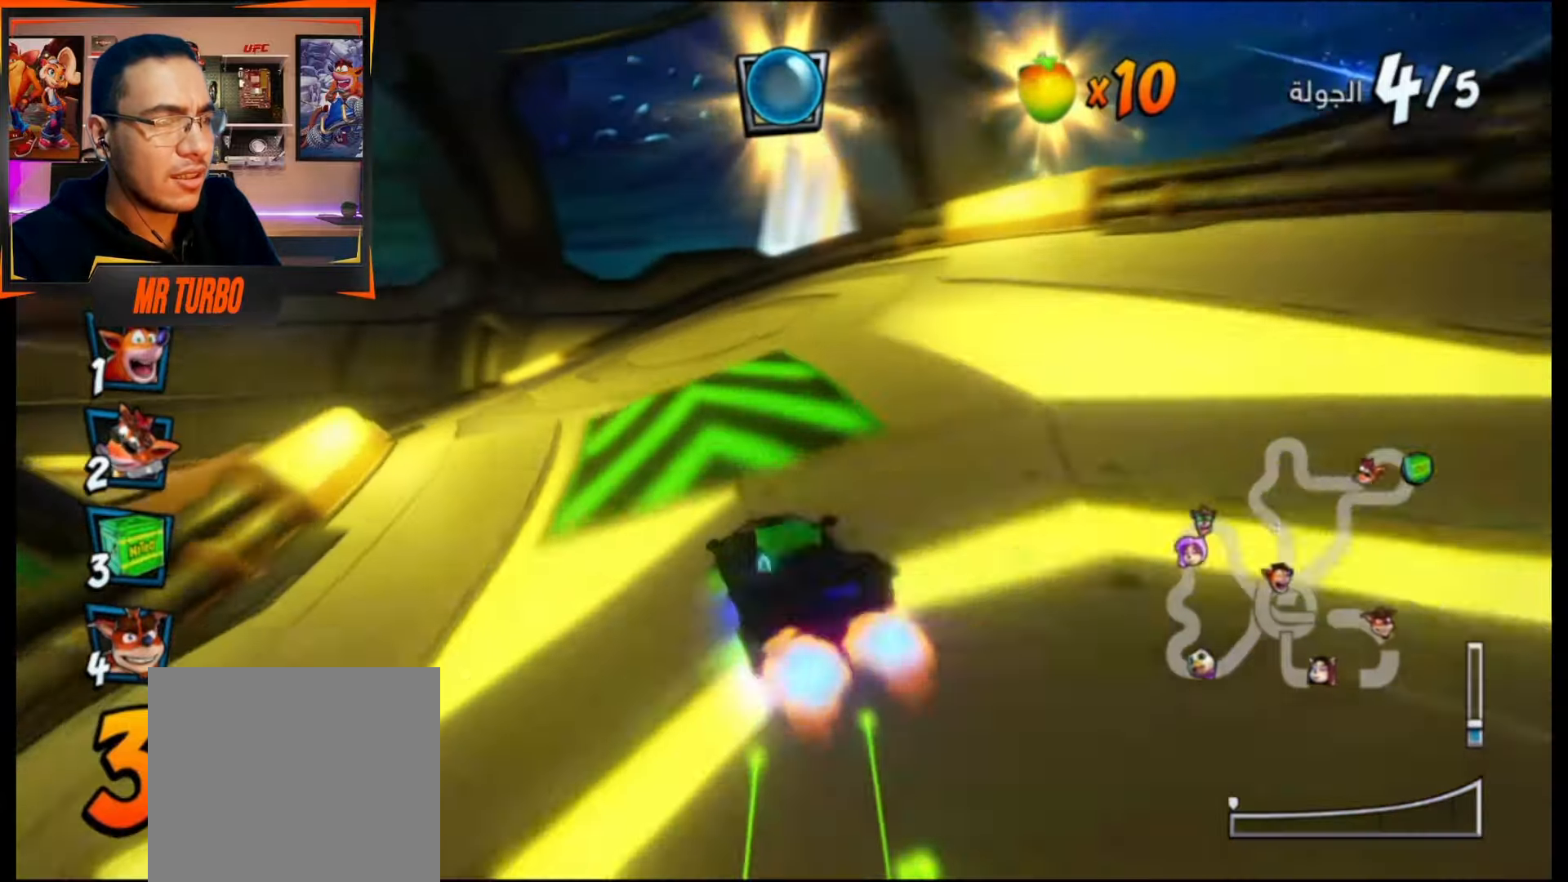
{"buttons": ["SQUARE", "DPAD_DOWN", "DPAD_LEFT"], "events": [[17, "R1", "down"], [200, "R1", "up"], [350, "CROSS", "up"], [450, "SQUARE", "down"]]}
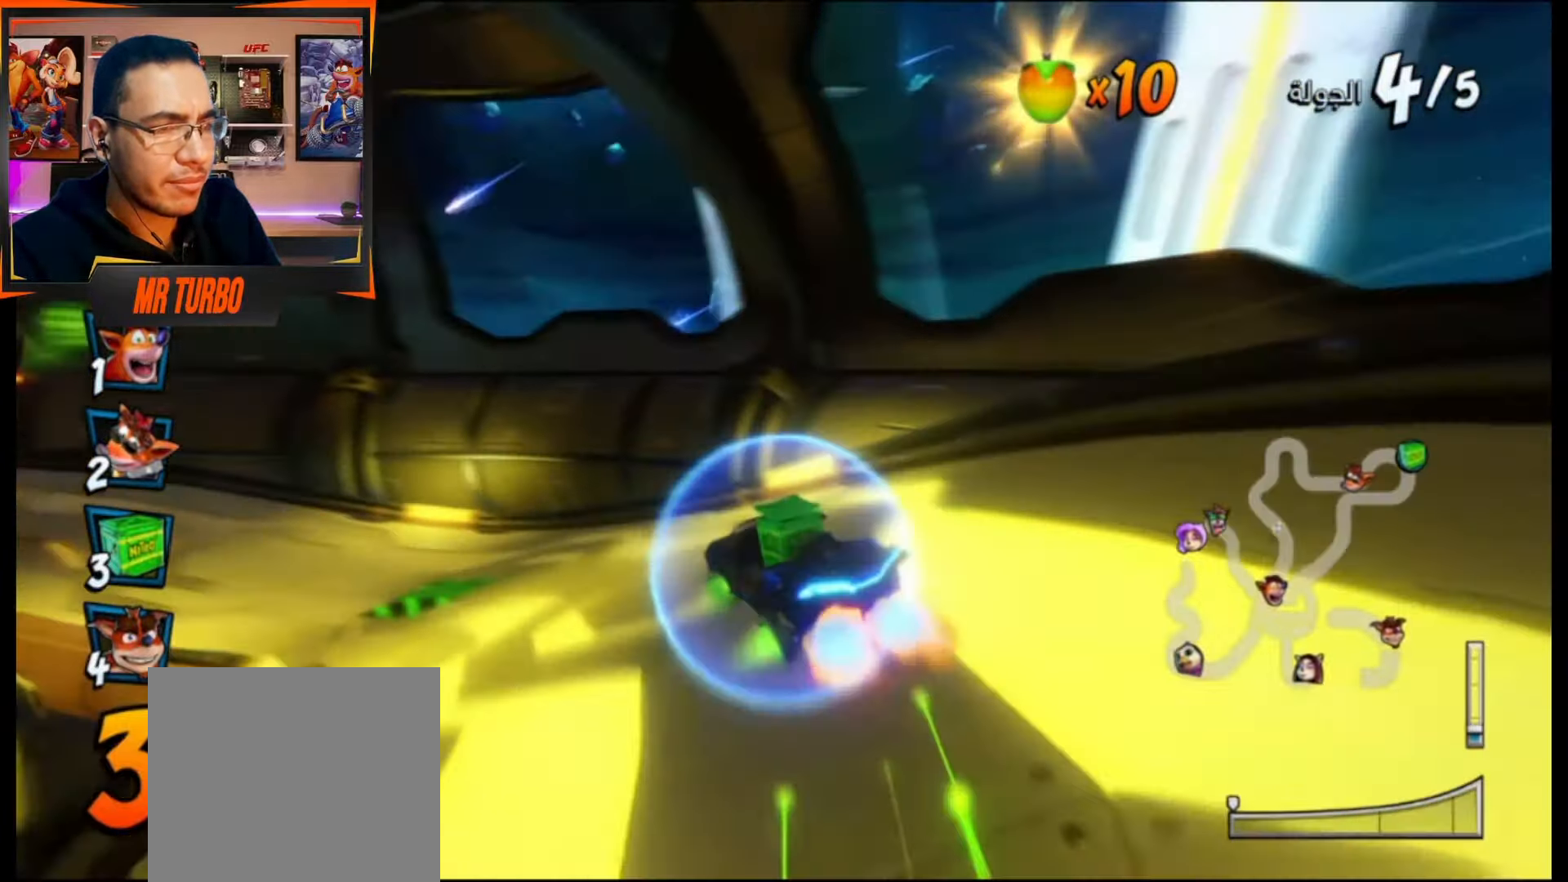
{"buttons": ["CROSS"], "events": [[67, "SQUARE", "up"], [167, "CROSS", "down"], [333, "DPAD_DOWN", "up"], [400, "DPAD_LEFT", "up"]]}
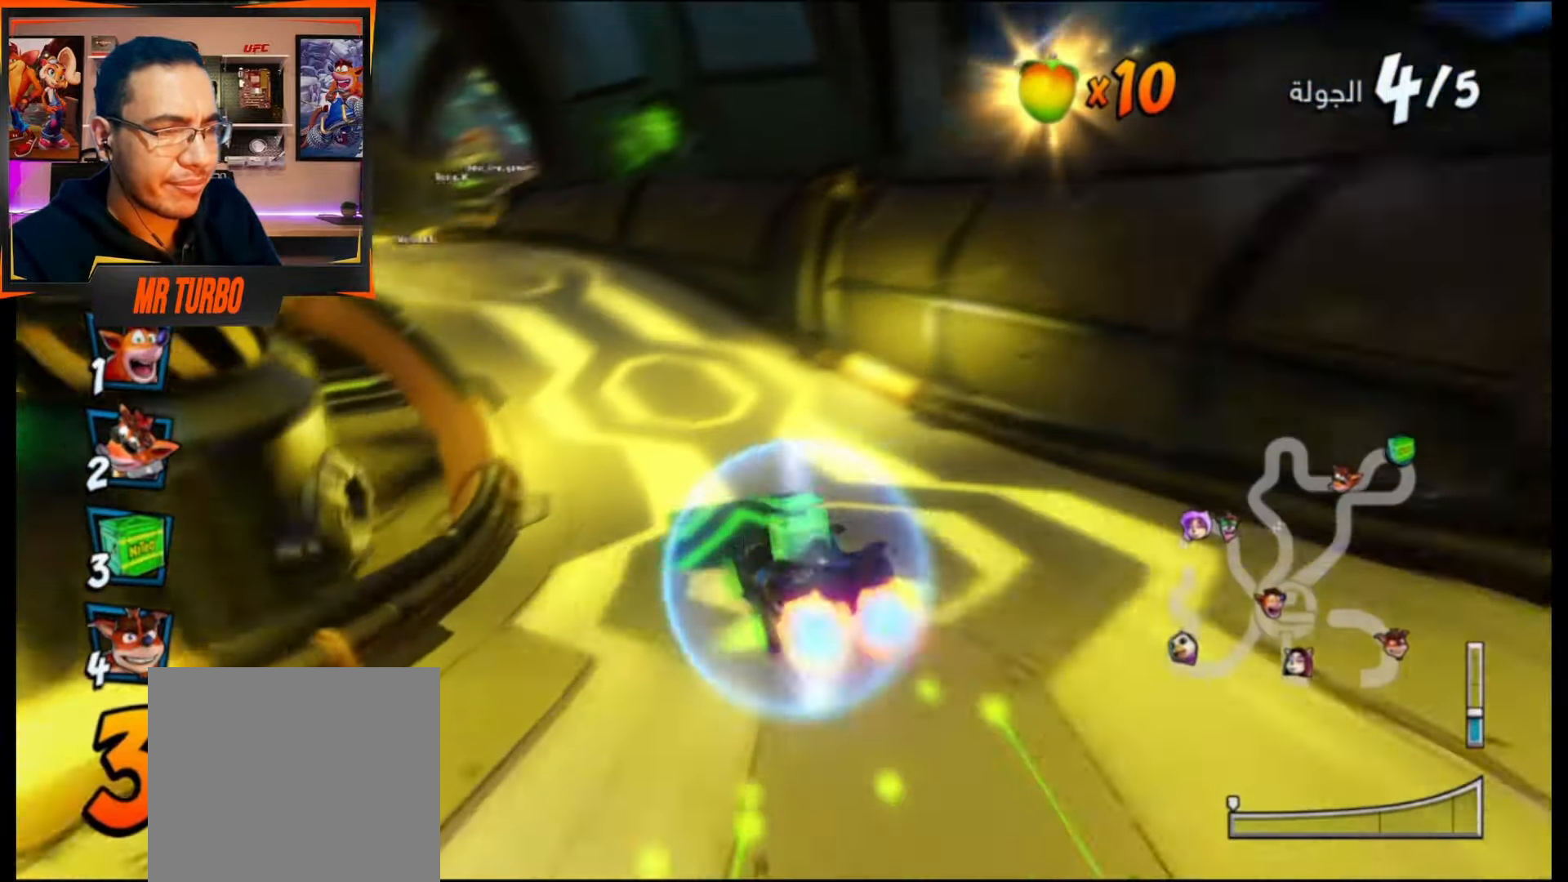
{"buttons": ["CROSS"], "events": [[17, "DPAD_LEFT", "down"], [117, "DPAD_DOWN", "down"], [217, "R1", "down"], [383, "R1", "up"], [400, "DPAD_DOWN", "up"], [500, "DPAD_LEFT", "up"]]}
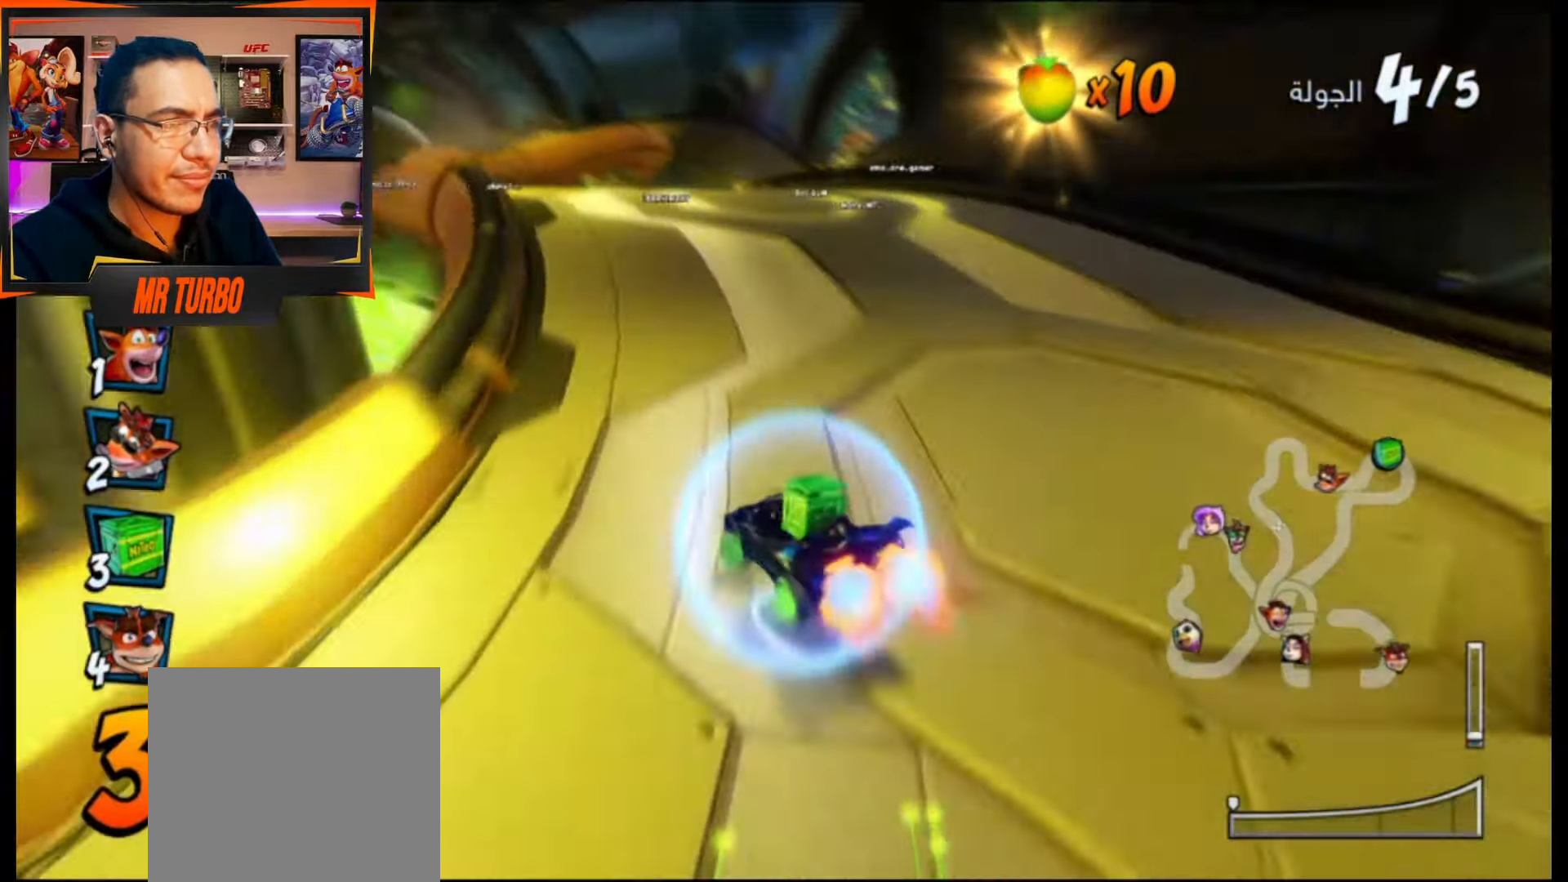
{"buttons": ["CROSS", "DPAD_RIGHT"], "events": [[167, "R1", "down"], [350, "R1", "up"], [400, "DPAD_RIGHT", "down"]]}
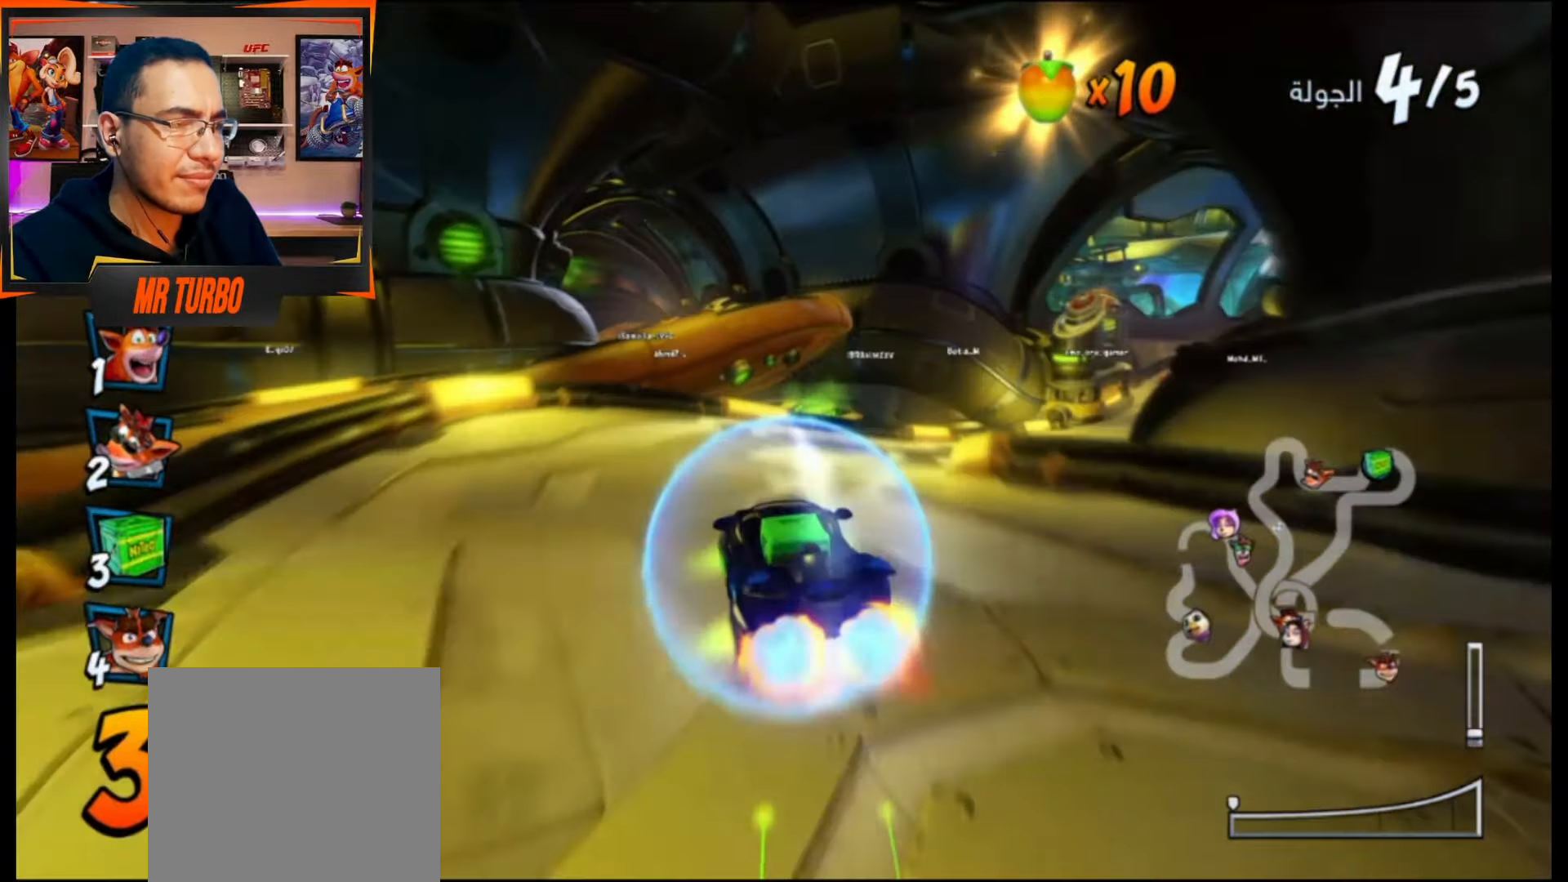
{"buttons": ["CROSS", "R1", "DPAD_DOWN", "DPAD_RIGHT"], "events": [[183, "DPAD_RIGHT", "up"], [383, "DPAD_RIGHT", "down"], [400, "DPAD_DOWN", "down"], [433, "R1", "down"]]}
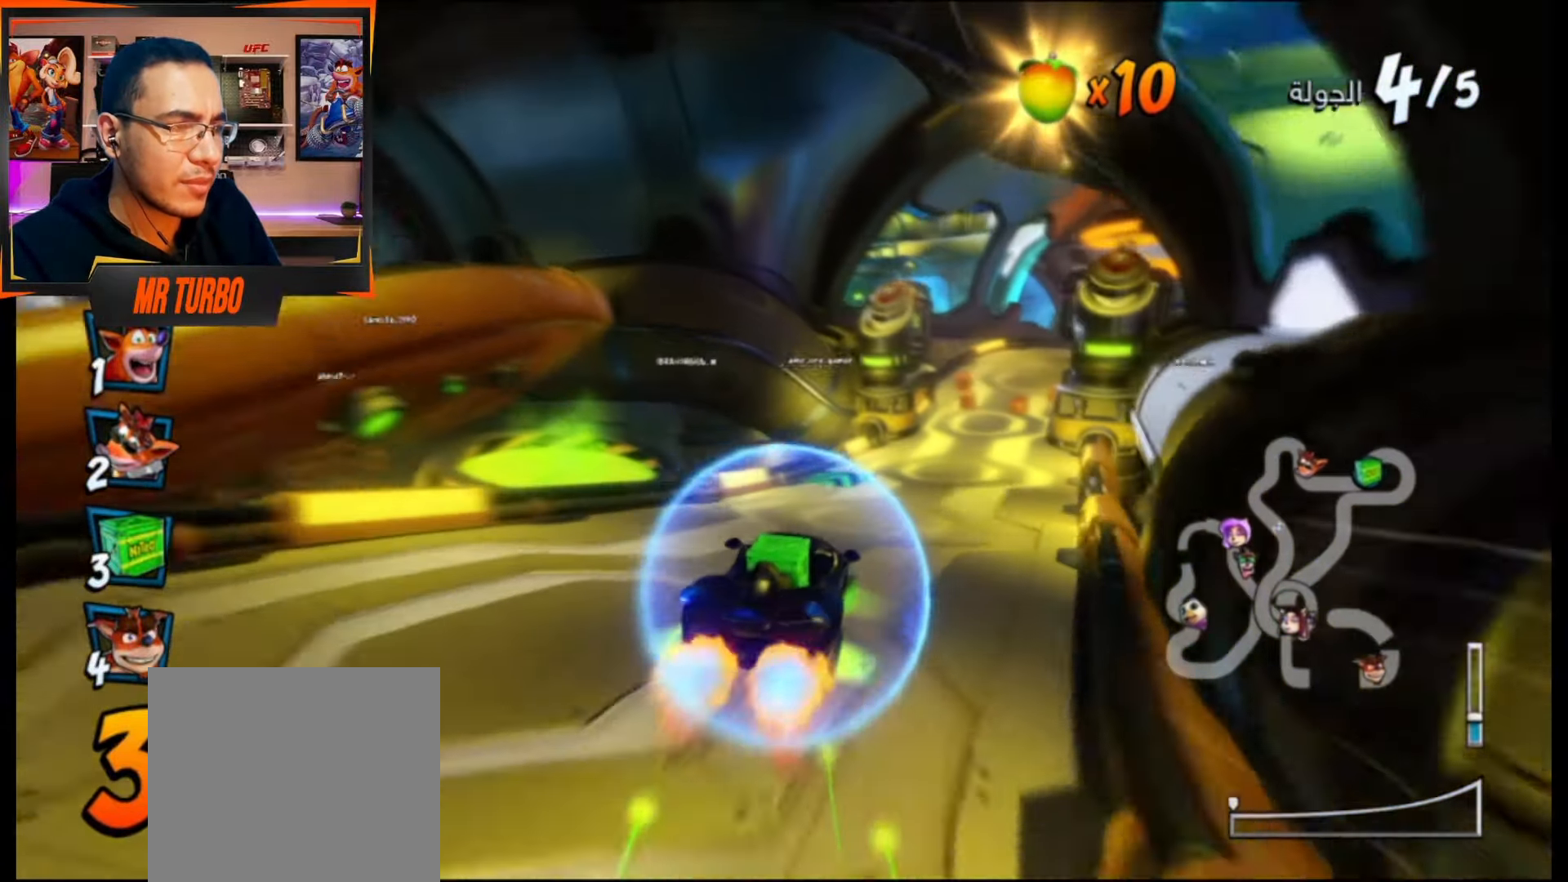
{"buttons": ["CROSS", "R1"], "events": [[217, "DPAD_DOWN", "up"], [267, "DPAD_RIGHT", "up"]]}
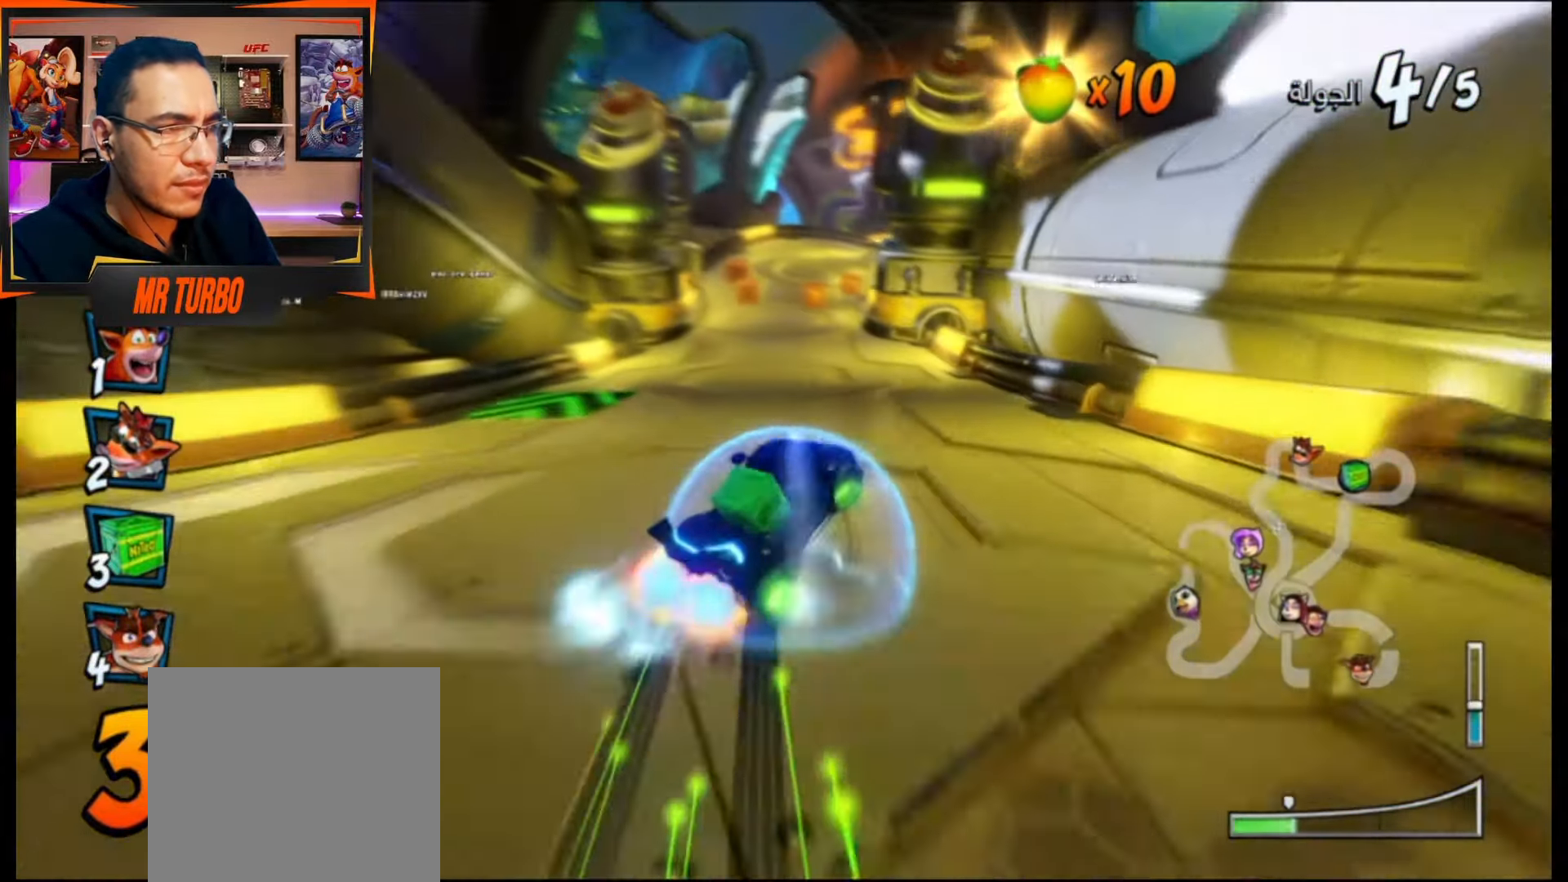
{"buttons": ["CROSS", "L1", "R1"], "events": [[17, "DPAD_LEFT", "down"], [300, "DPAD_LEFT", "up"], [467, "L1", "down"]]}
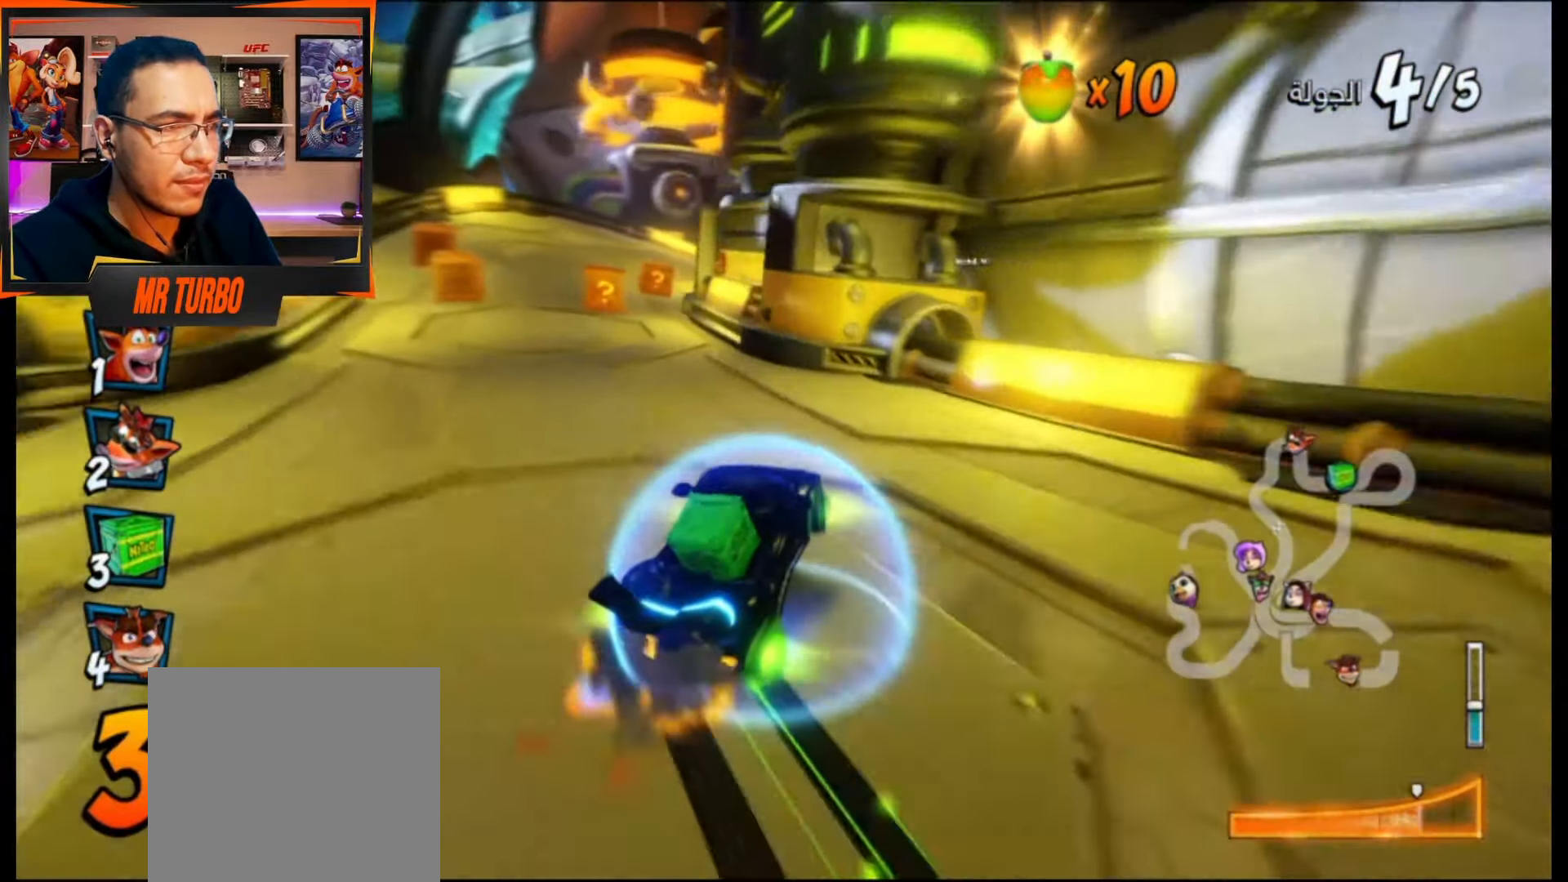
{"buttons": ["CROSS", "R1", "DPAD_DOWN", "DPAD_RIGHT"], "events": [[117, "L1", "up"], [233, "DPAD_RIGHT", "down"], [250, "DPAD_DOWN", "down"]]}
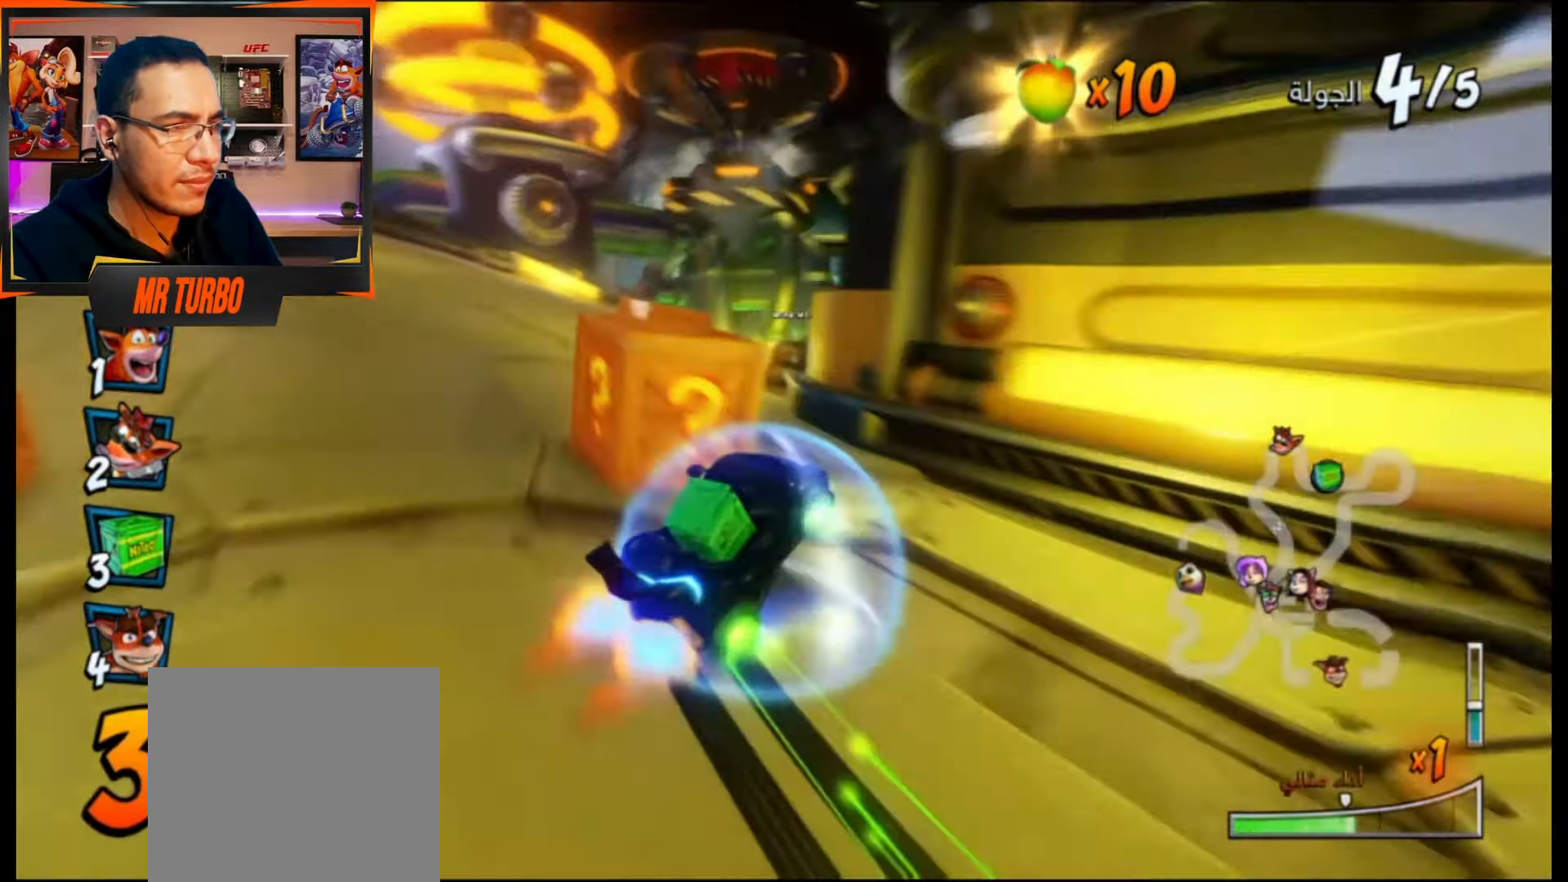
{"buttons": ["CROSS"], "events": [[117, "L1", "down"], [183, "R1", "up"], [217, "CROSS", "up"], [233, "L1", "up"], [250, "R1", "down"], [267, "SQUARE", "down"], [433, "R1", "up"], [433, "SQUARE", "up"], [450, "DPAD_DOWN", "up"], [450, "DPAD_RIGHT", "up"], [500, "CROSS", "down"]]}
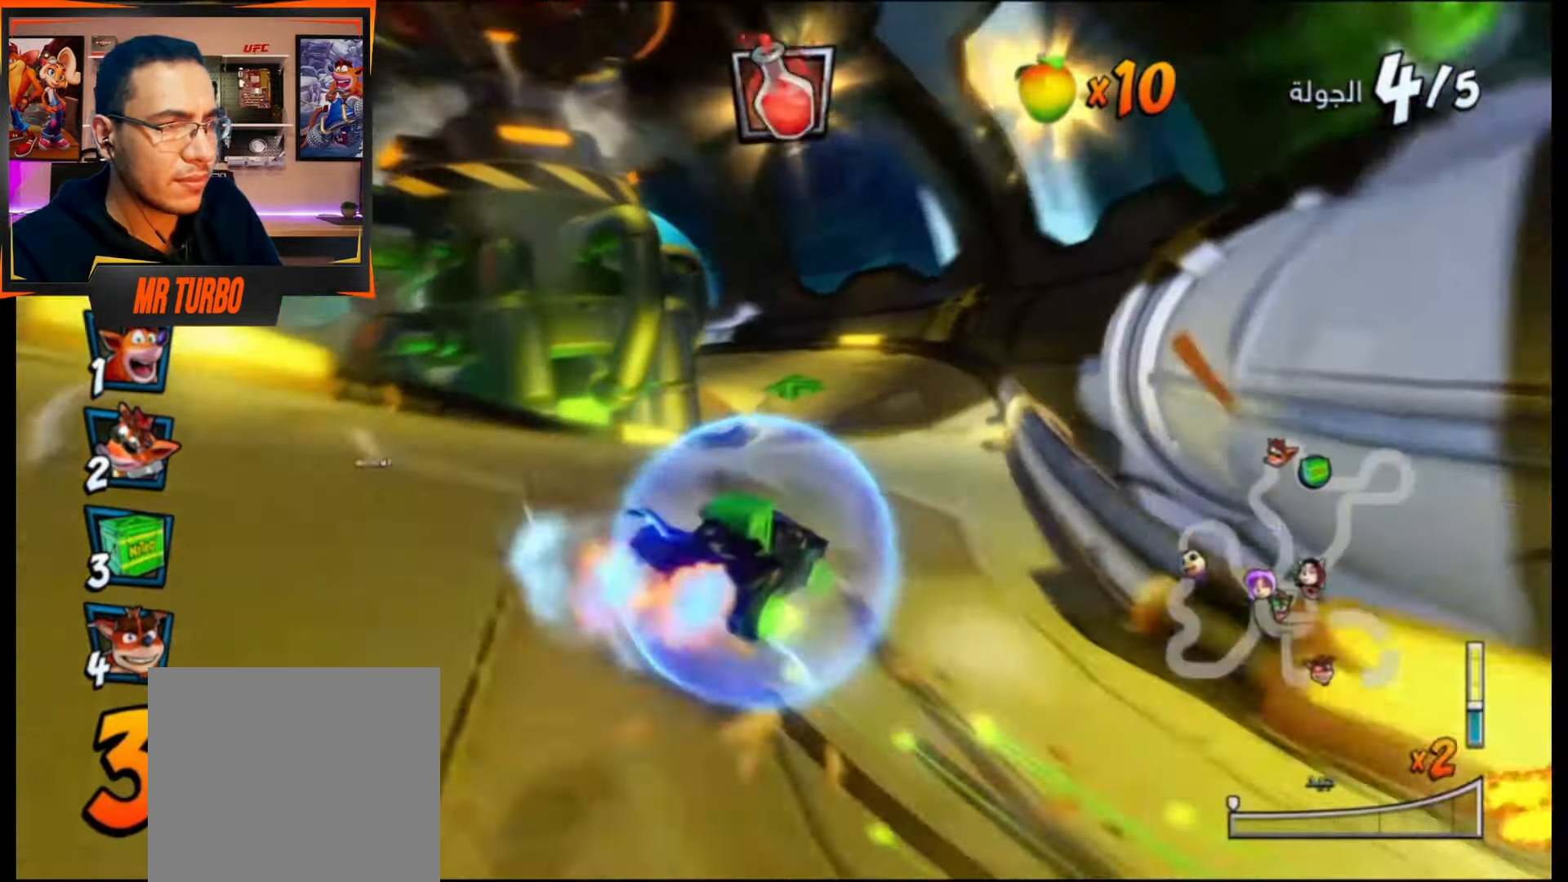
{"buttons": ["CROSS", "DPAD_LEFT"], "events": [[317, "DPAD_LEFT", "down"]]}
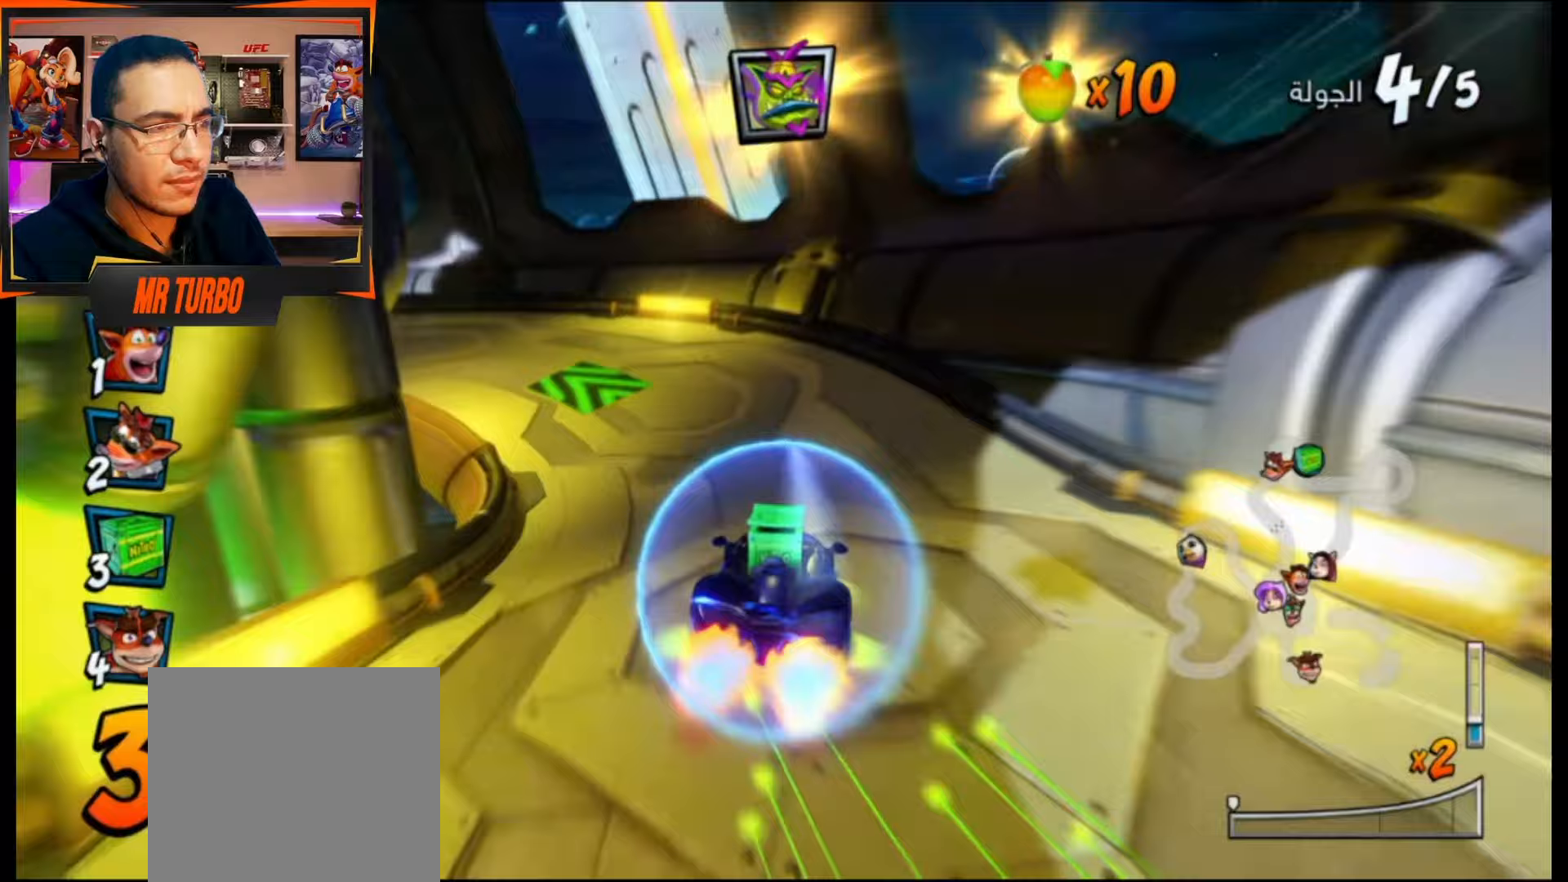
{"buttons": ["SQUARE", "DPAD_DOWN", "DPAD_LEFT"], "events": [[50, "DPAD_LEFT", "up"], [183, "DPAD_LEFT", "down"], [233, "DPAD_DOWN", "down"], [317, "CROSS", "up"], [383, "SQUARE", "down"]]}
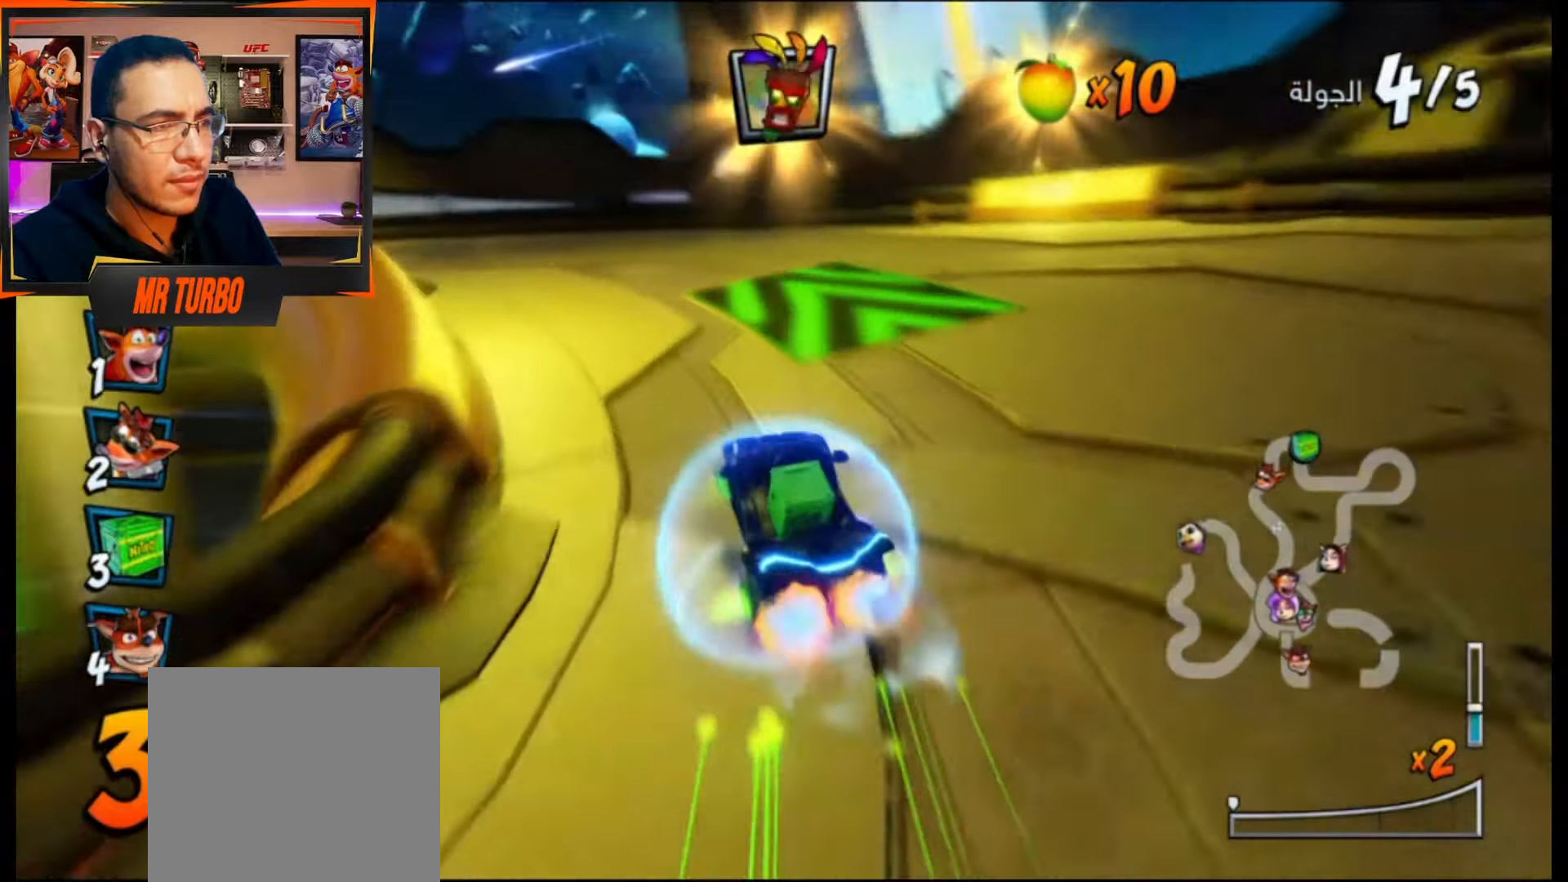
{"buttons": ["SQUARE", "R1", "DPAD_DOWN", "DPAD_LEFT"], "events": [[67, "R1", "down"]]}
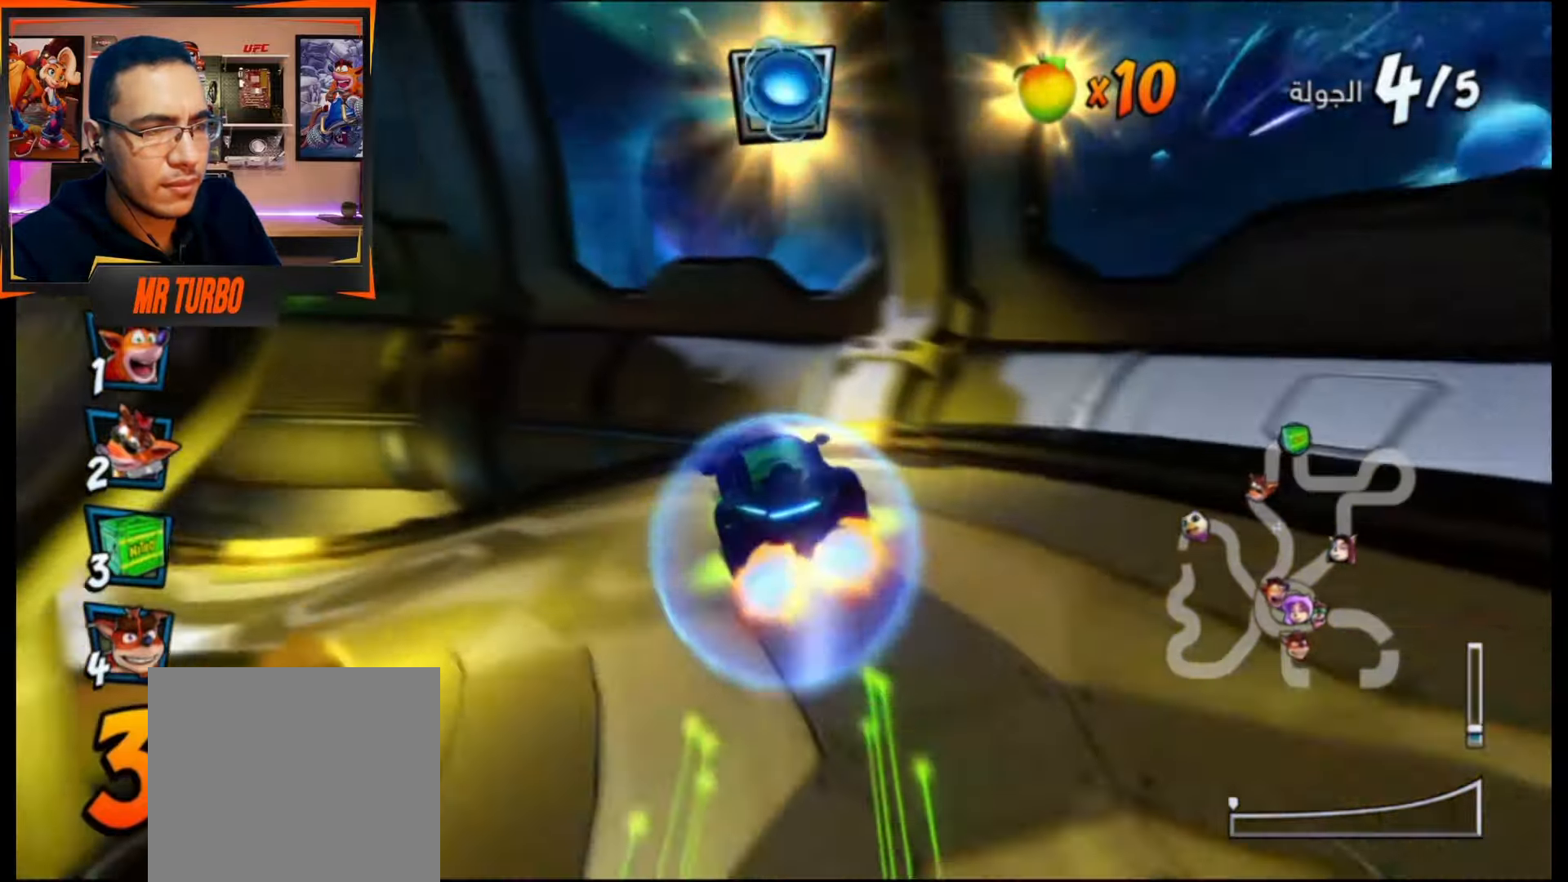
{"buttons": ["CROSS"], "events": [[150, "R1", "up"], [167, "SQUARE", "up"], [200, "DPAD_DOWN", "up"], [250, "CROSS", "down"], [250, "DPAD_LEFT", "up"]]}
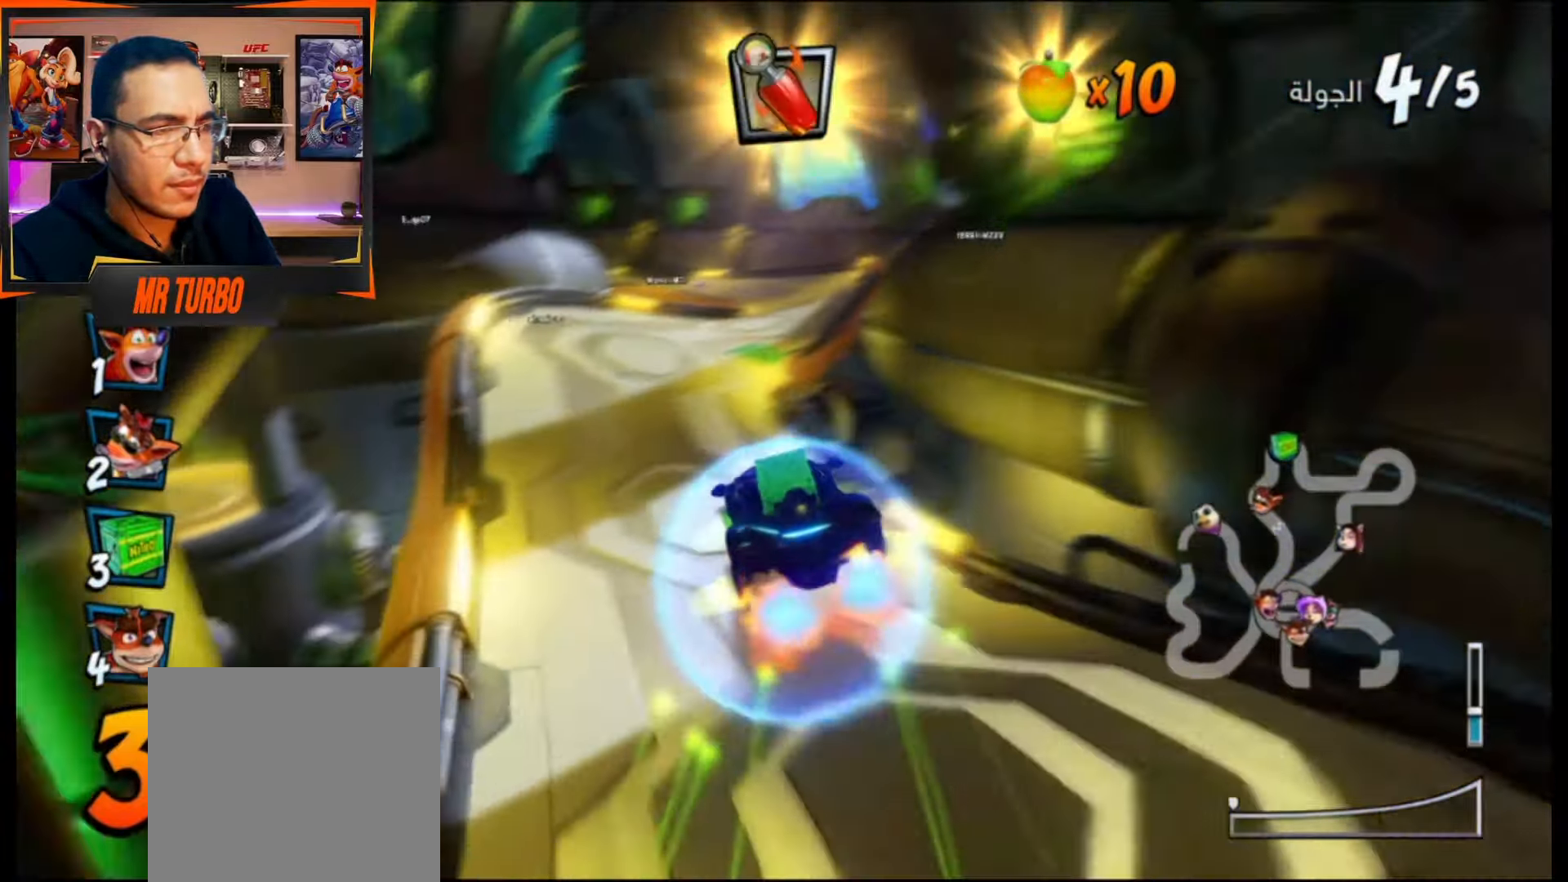
{"buttons": ["CROSS", "DPAD_RIGHT"], "events": [[167, "DPAD_LEFT", "down"], [250, "DPAD_LEFT", "up"], [467, "DPAD_RIGHT", "down"]]}